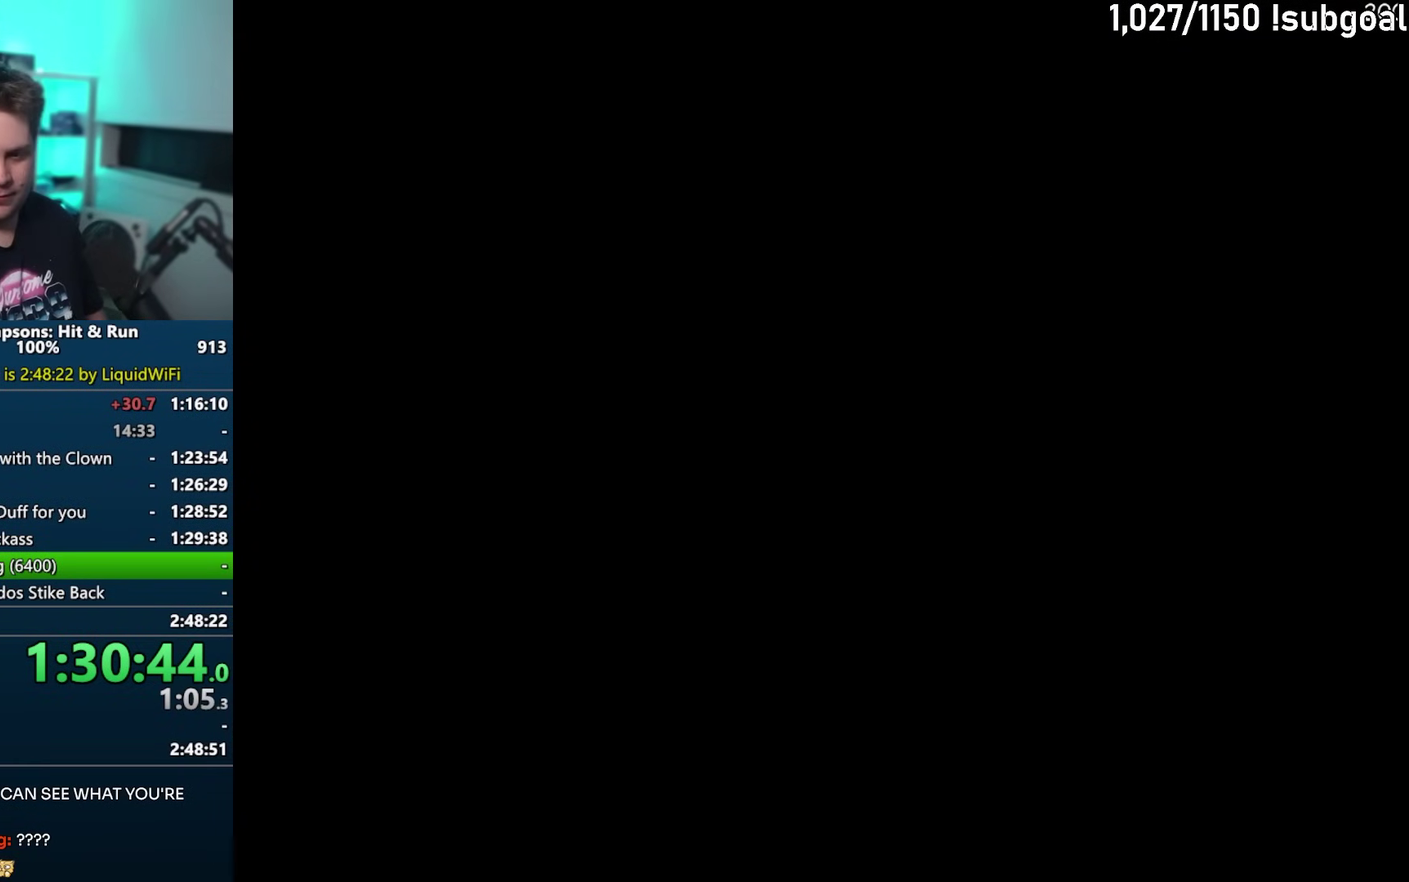
Gameplay with a controller (PlayStation layout); each line is a JSON object with the inputs held at the frame after it. "events" lists button and stick changes between this image and that frame as [ms after this image, input, new state], when the widget could be followed in between. This overlay highlights the sticks when they move; stick clicks (L3) are not distinguishable. Not read: L3 R3.
{"buttons": ["SQUARE"], "left_stick": "down-right", "events": [[317, "left_stick", "down-right"]]}
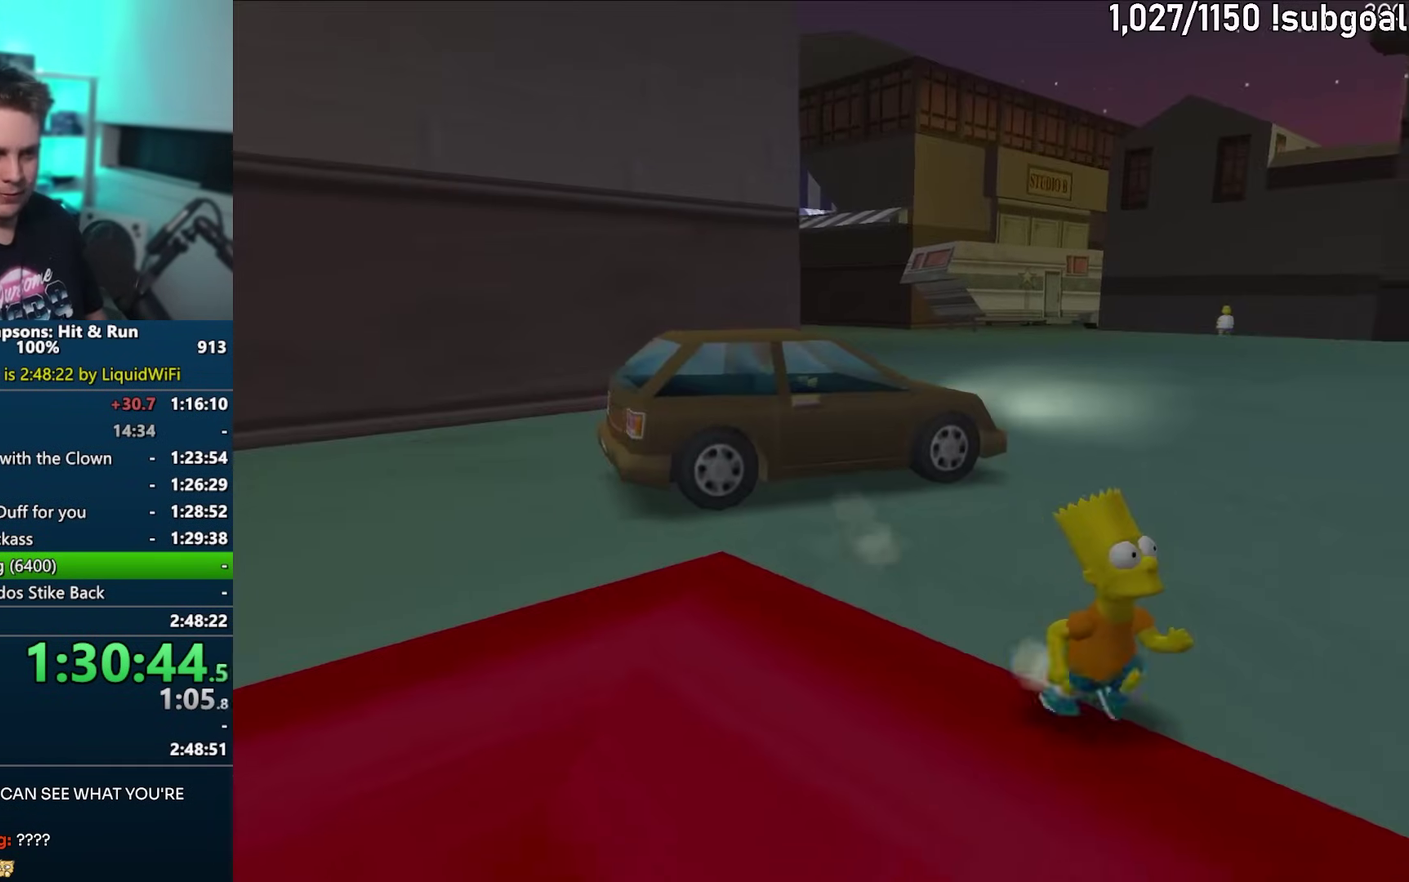
{"buttons": ["SQUARE"], "left_stick": "right", "events": [[83, "left_stick", "right"]]}
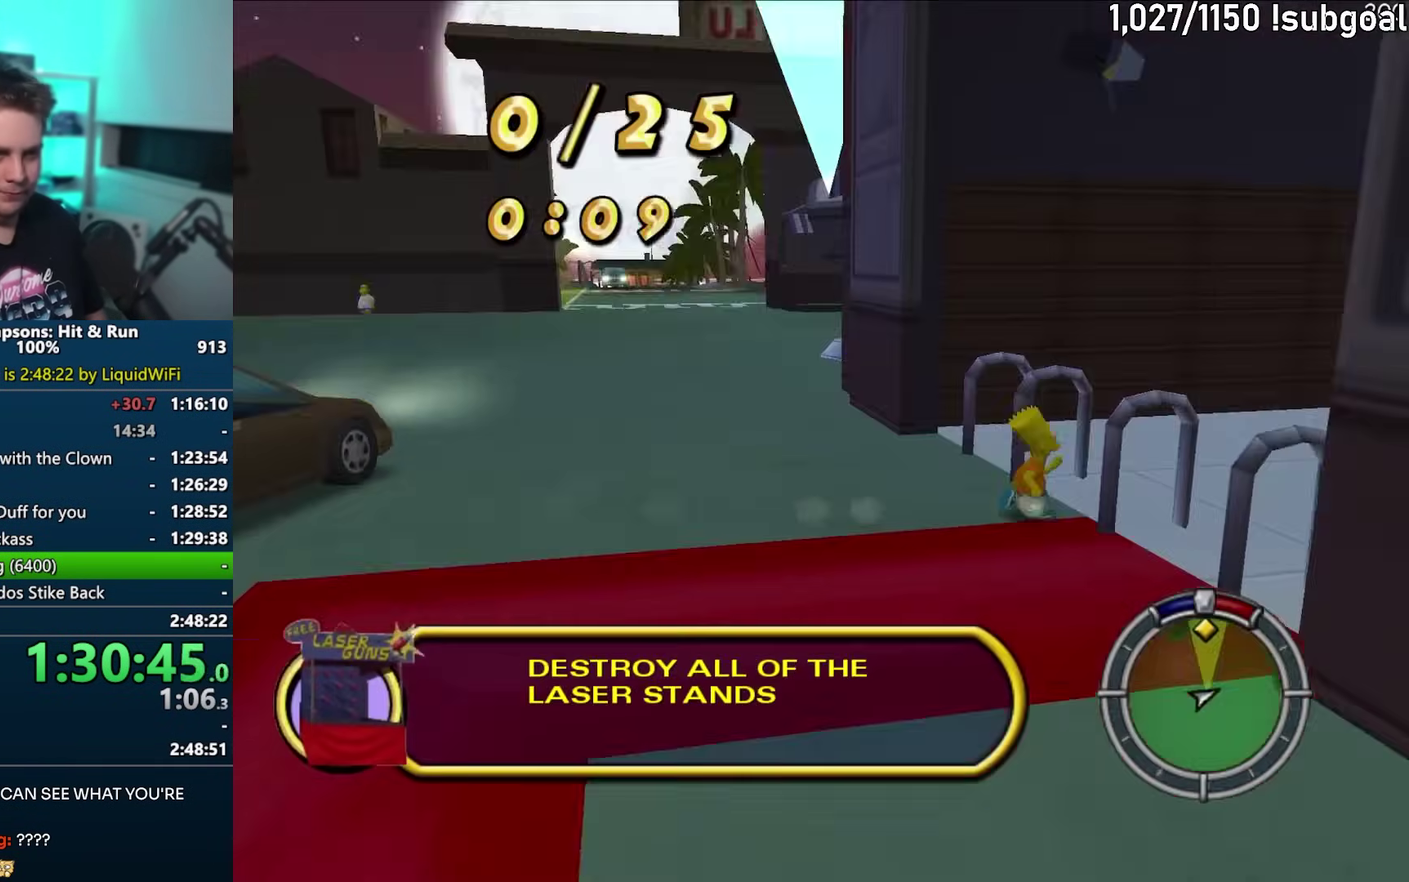
{"buttons": ["SQUARE"], "left_stick": "up-right", "events": [[450, "left_stick", "up-right"]]}
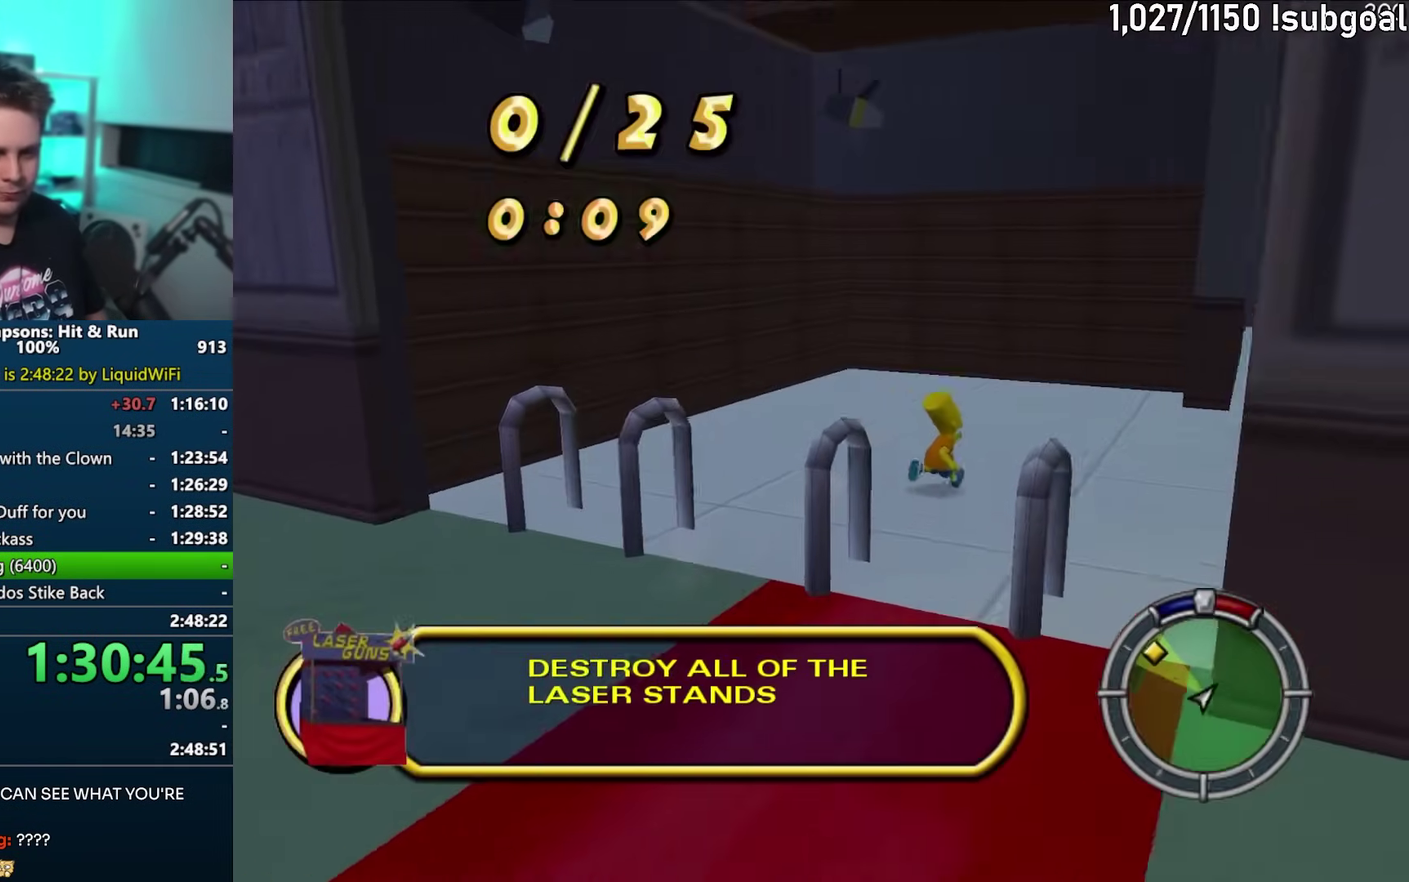
{"buttons": ["SQUARE"], "left_stick": "up-right", "events": [[150, "left_stick", "up"], [233, "left_stick", "up-right"], [300, "left_stick", "right"], [467, "left_stick", "up-right"]]}
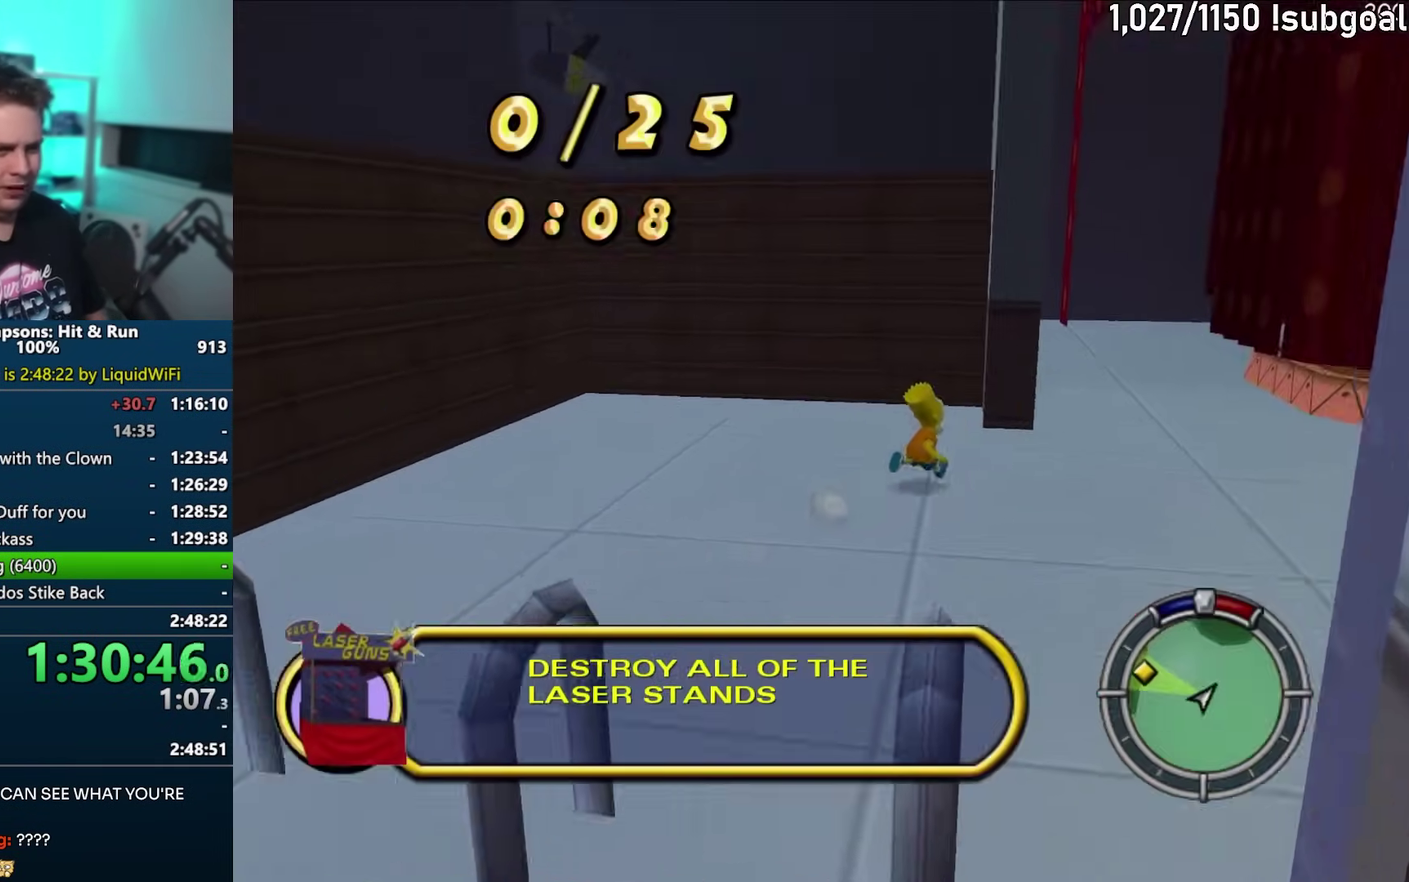
{"buttons": ["SQUARE"], "left_stick": "up", "events": [[250, "left_stick", "up"]]}
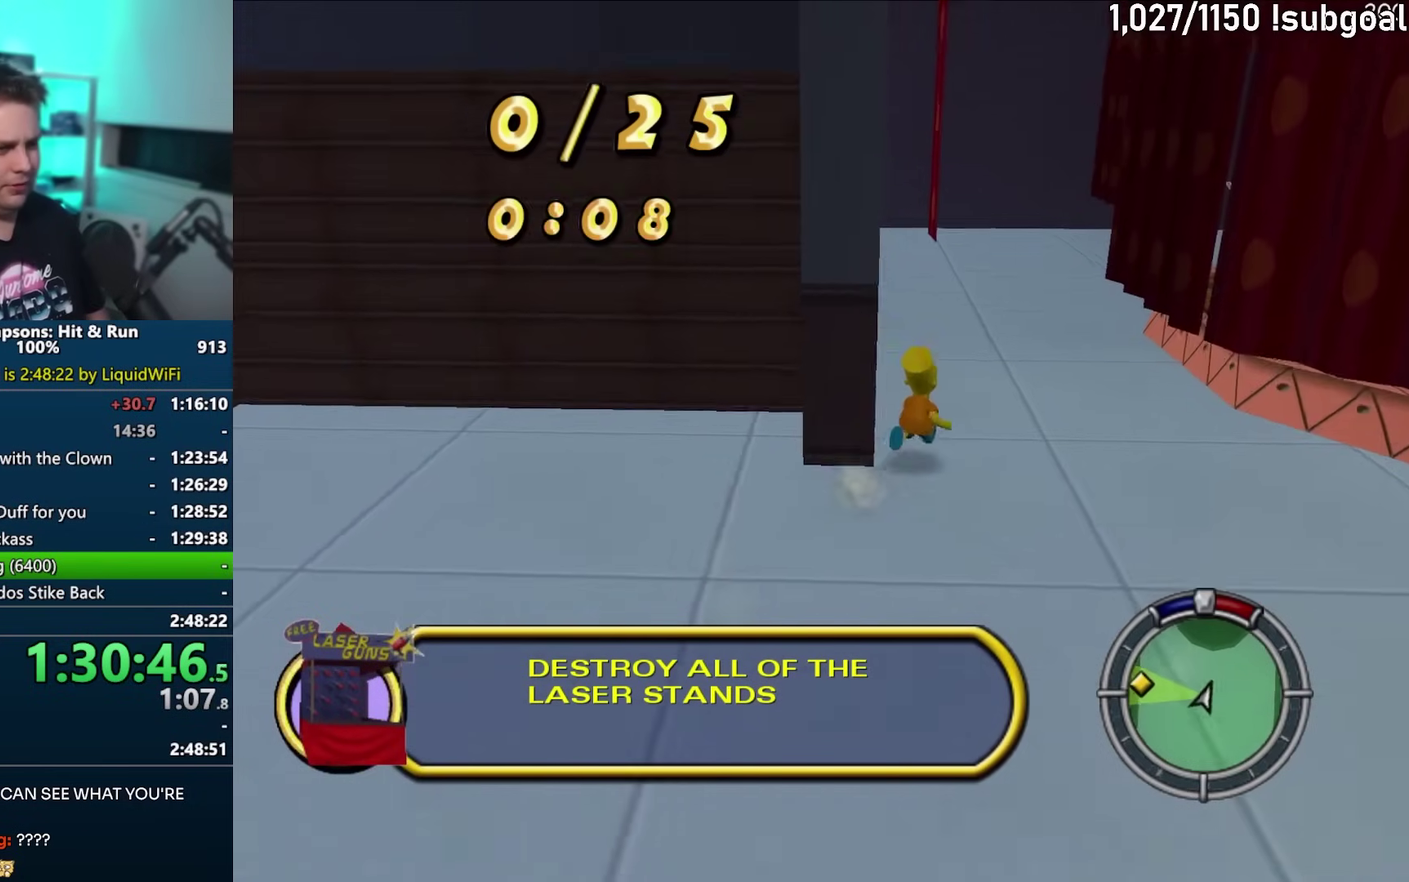
{"buttons": ["SQUARE"], "left_stick": "up", "events": []}
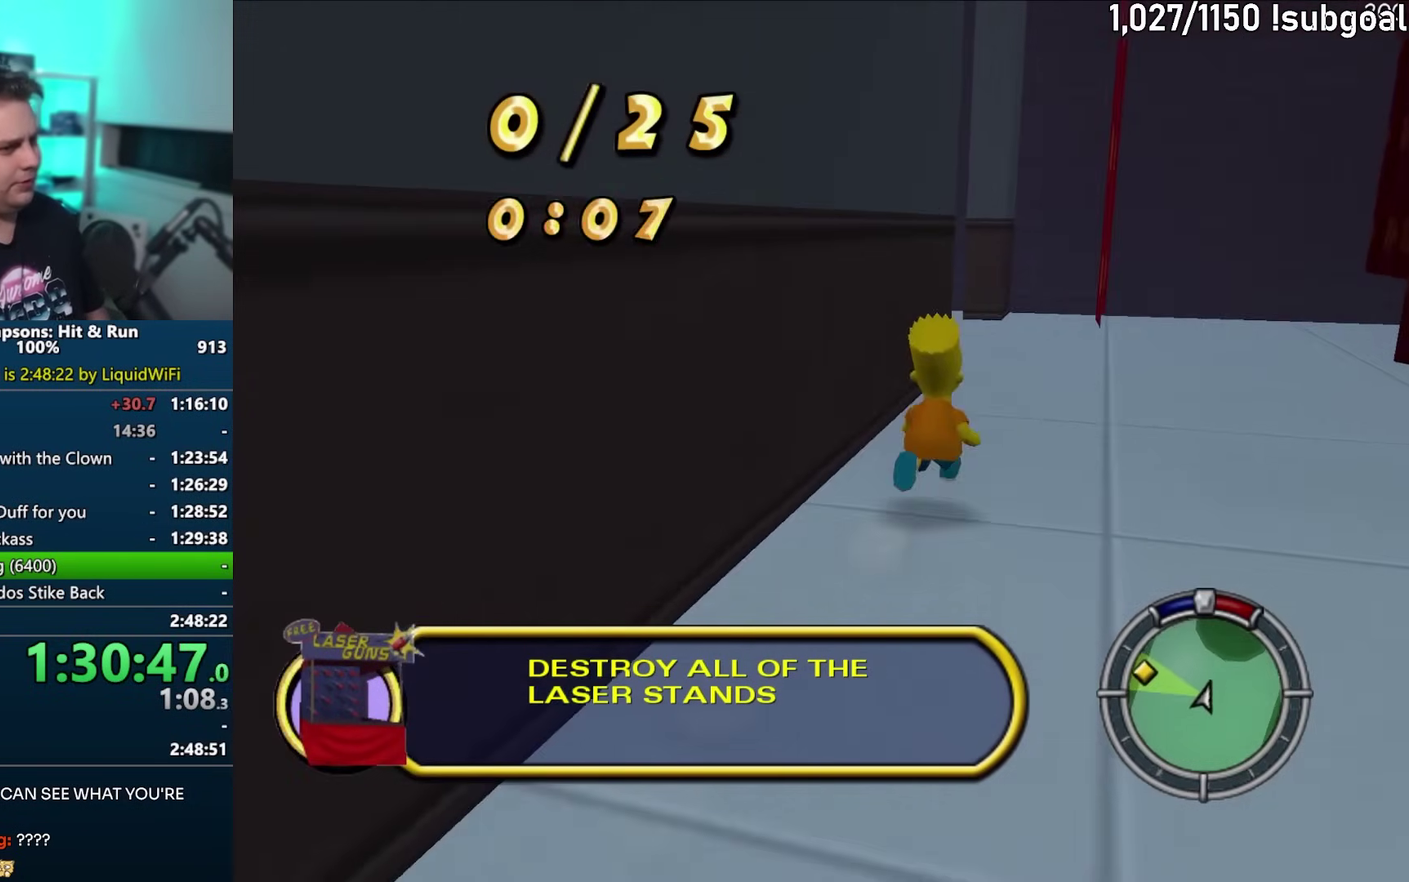
{"buttons": ["SQUARE"], "left_stick": "up", "events": []}
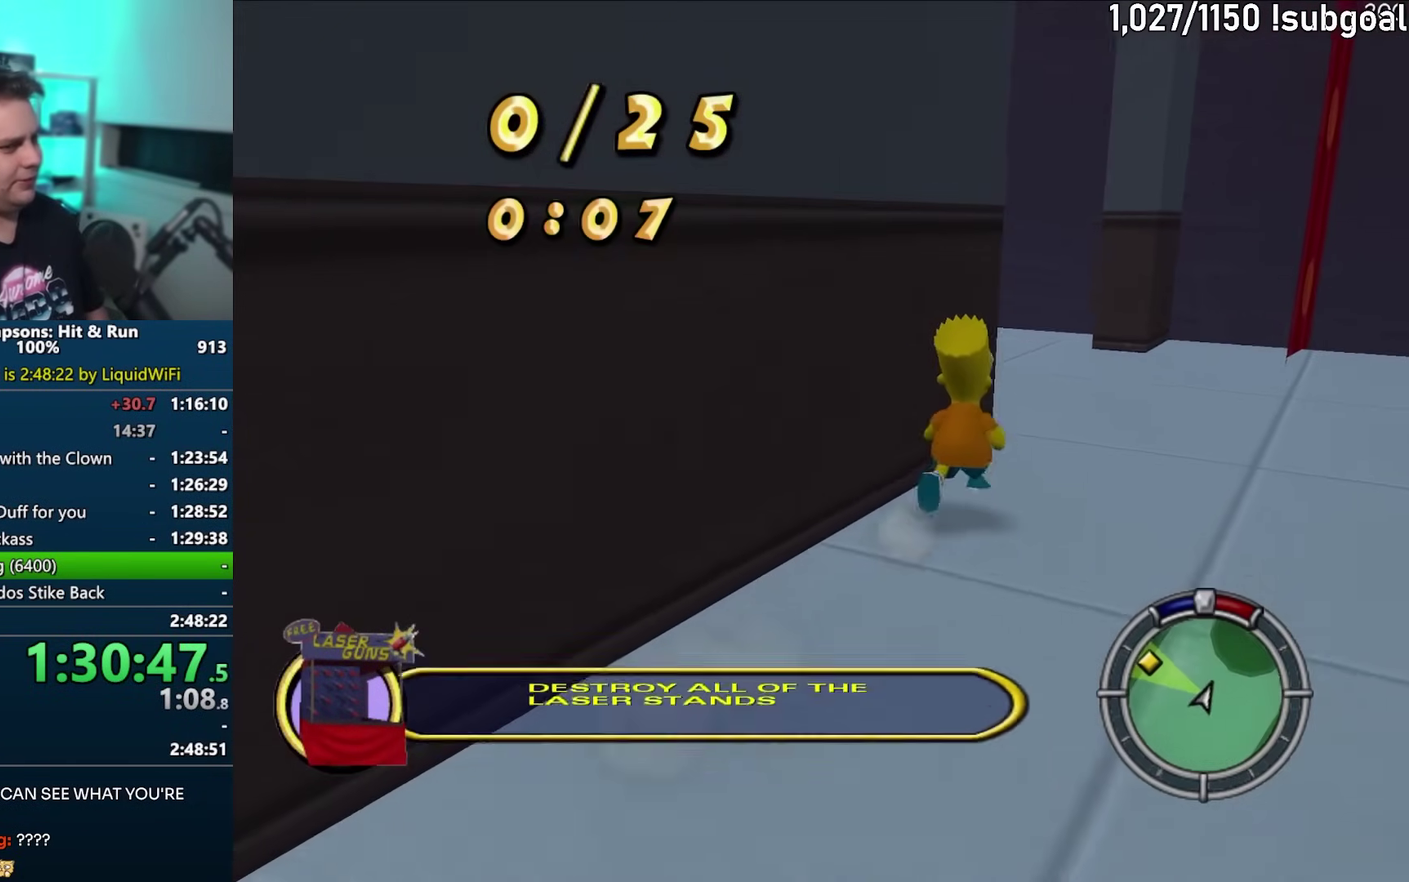
{"buttons": [], "left_stick": "down-left", "events": [[117, "left_stick", "up-left"], [183, "left_stick", "left"], [367, "left_stick", "down-left"], [483, "SQUARE", "up"]]}
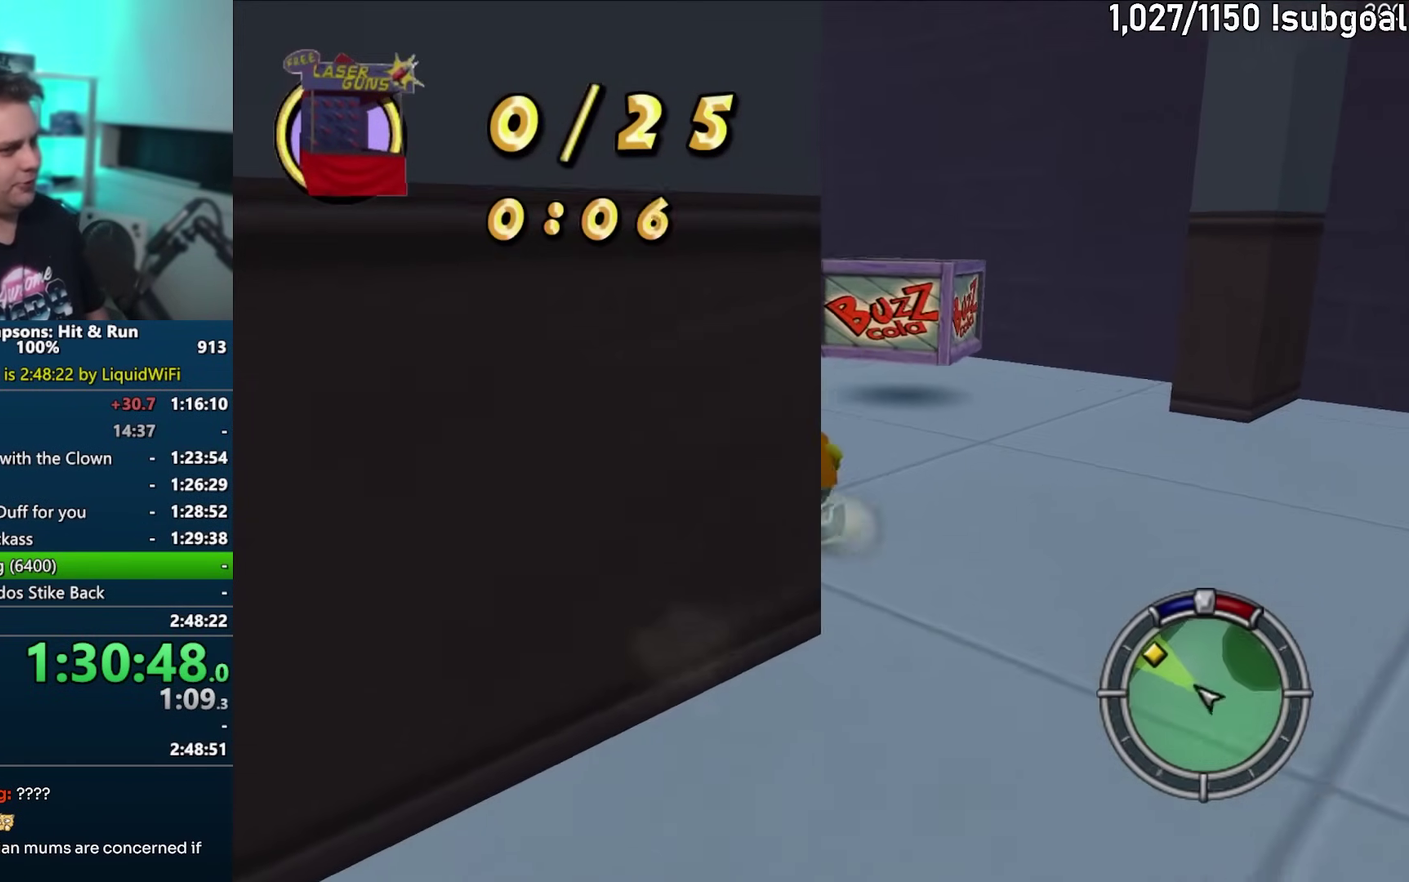
{"buttons": [], "left_stick": "up-left", "events": [[117, "left_stick", "left"], [133, "CROSS", "down"], [300, "CROSS", "up"], [400, "left_stick", "up-left"]]}
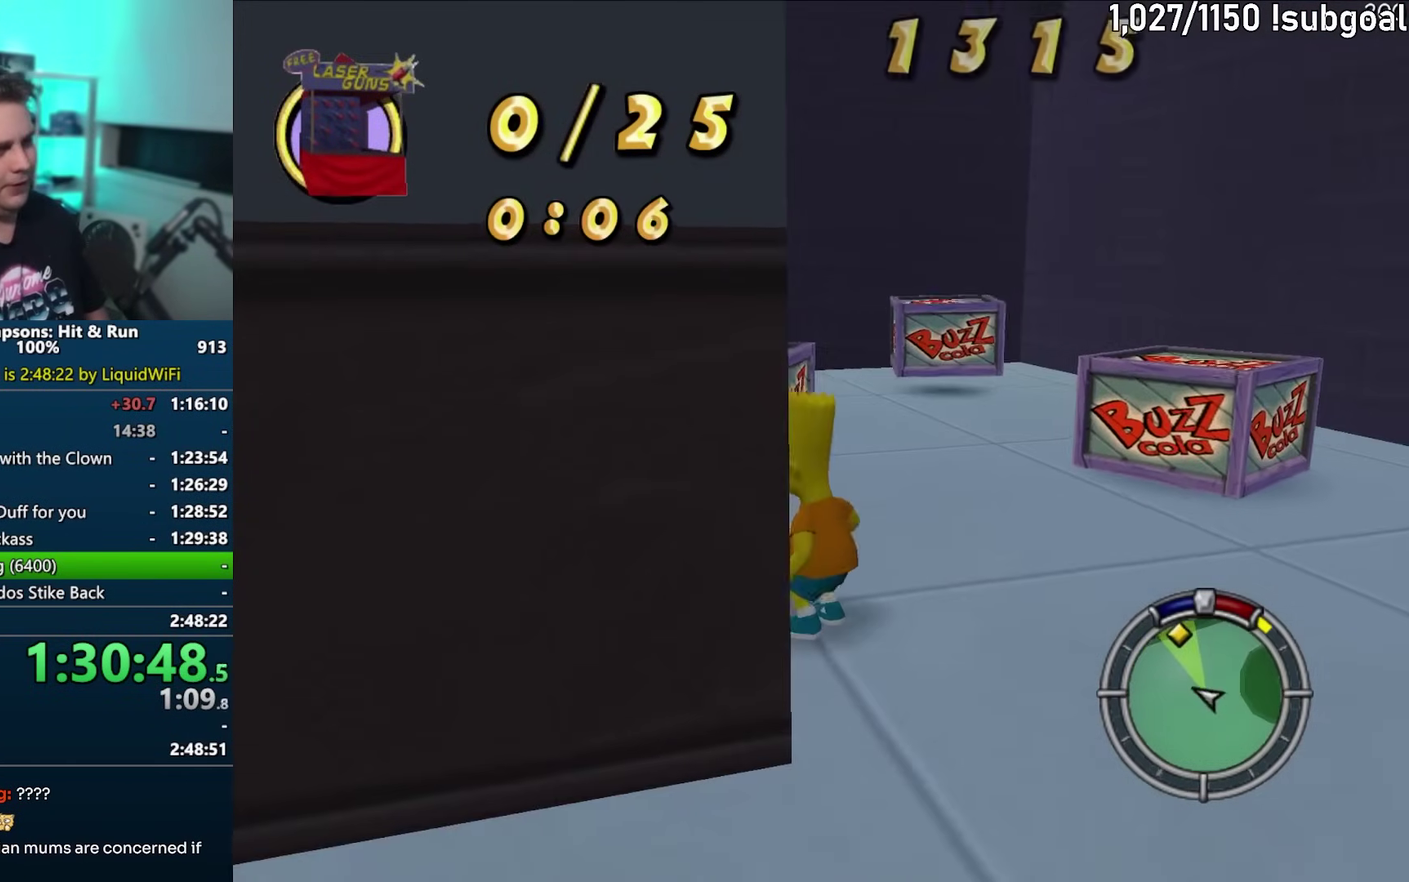
{"buttons": [], "left_stick": "right", "events": [[100, "CROSS", "down"], [250, "CROSS", "up"], [250, "left_stick", "up"], [317, "left_stick", "up-right"], [417, "left_stick", "right"]]}
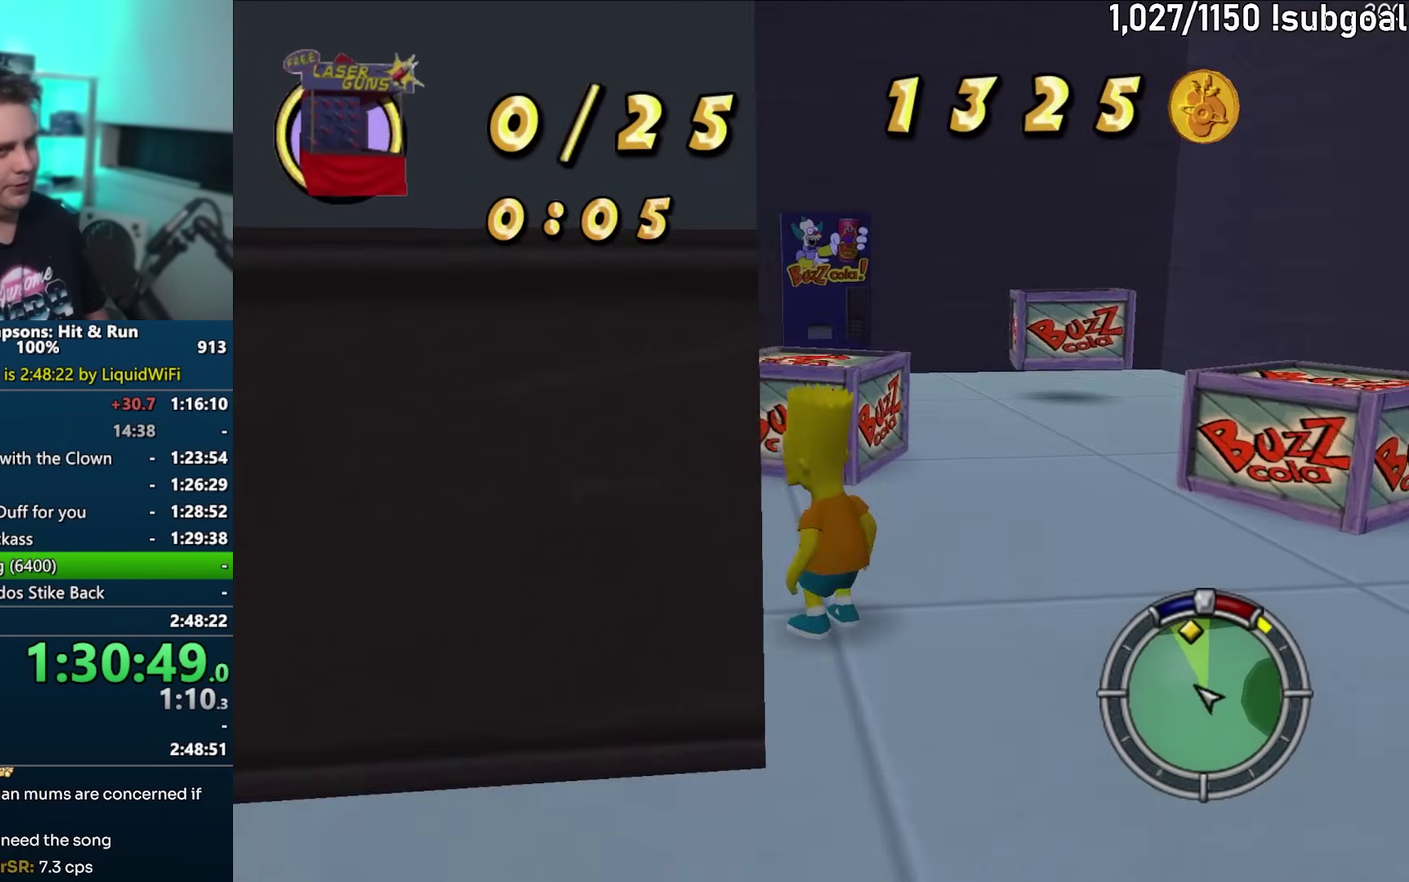
{"buttons": ["CROSS", "SQUARE"], "left_stick": "up-left", "events": [[167, "SQUARE", "down"], [250, "left_stick", "up-right"], [333, "left_stick", "up"], [467, "CROSS", "down"], [467, "left_stick", "up-left"]]}
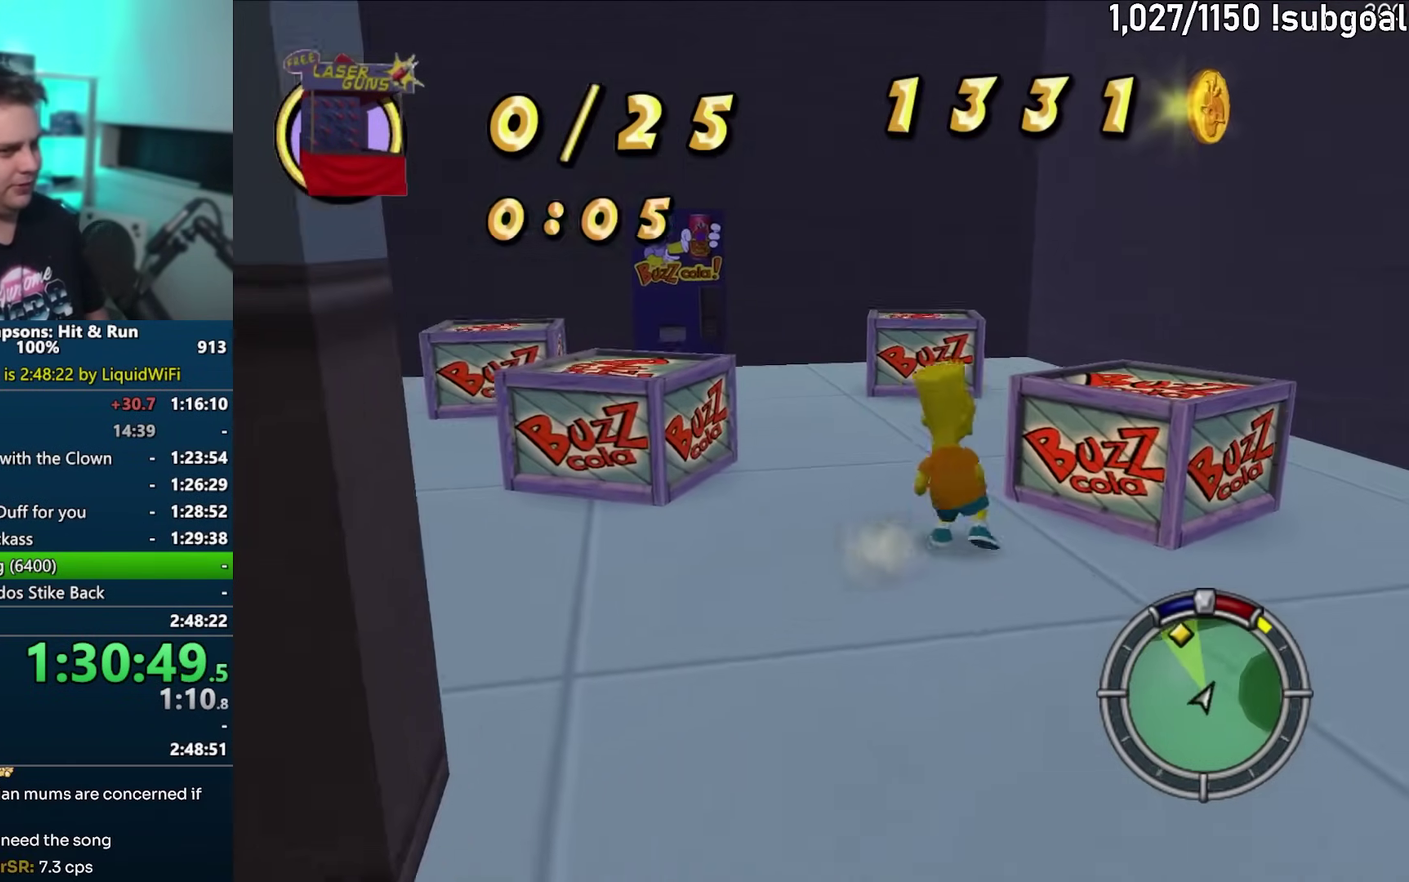
{"buttons": ["CROSS"], "left_stick": "up", "events": [[50, "SQUARE", "up"], [100, "CROSS", "up"], [117, "left_stick", "up"], [433, "CROSS", "down"]]}
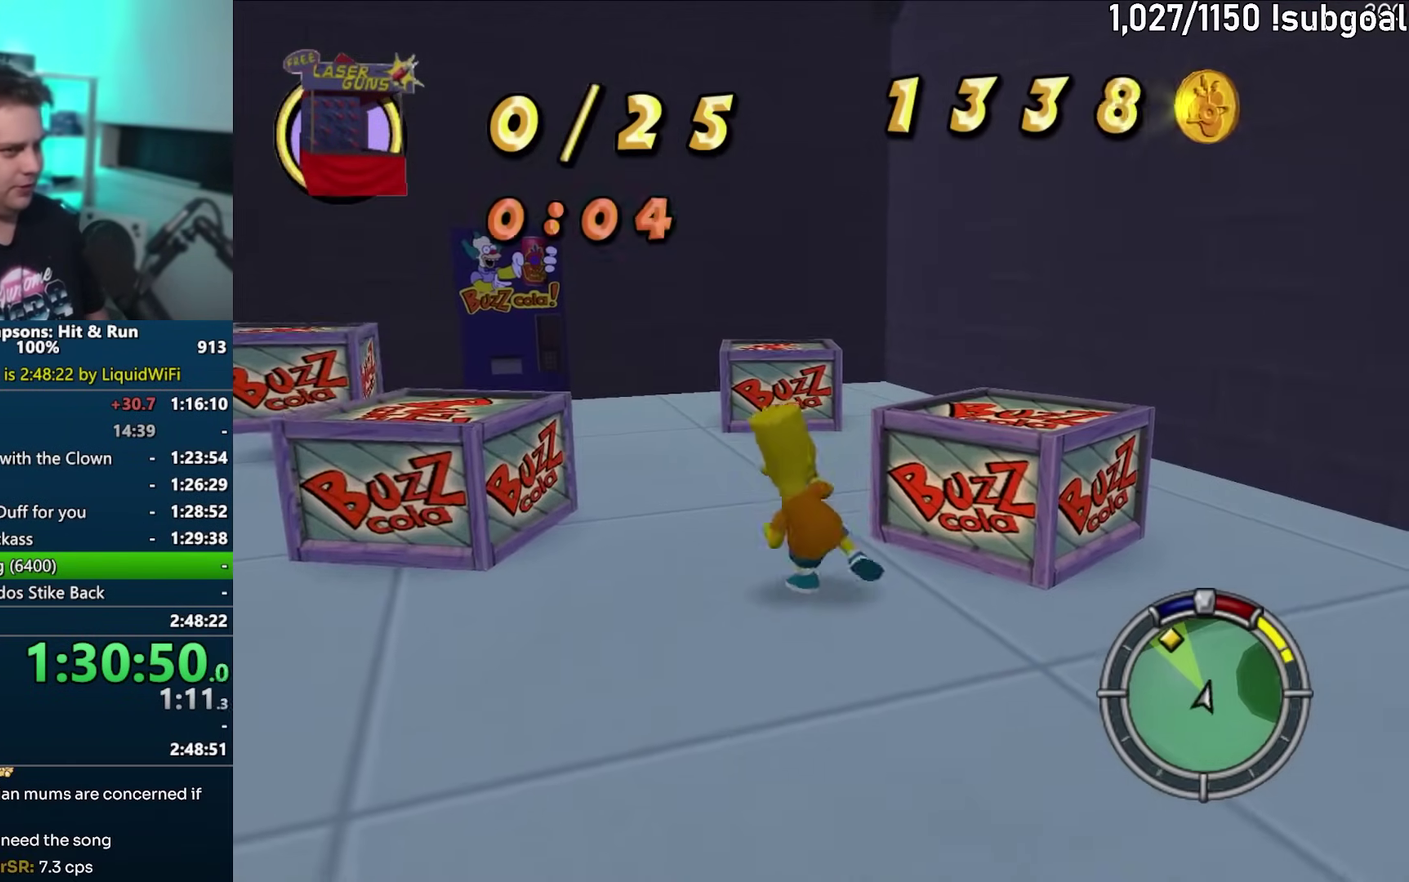
{"buttons": ["SQUARE"], "left_stick": "up-left", "events": [[50, "CROSS", "up"], [133, "left_stick", "up-left"], [450, "SQUARE", "down"]]}
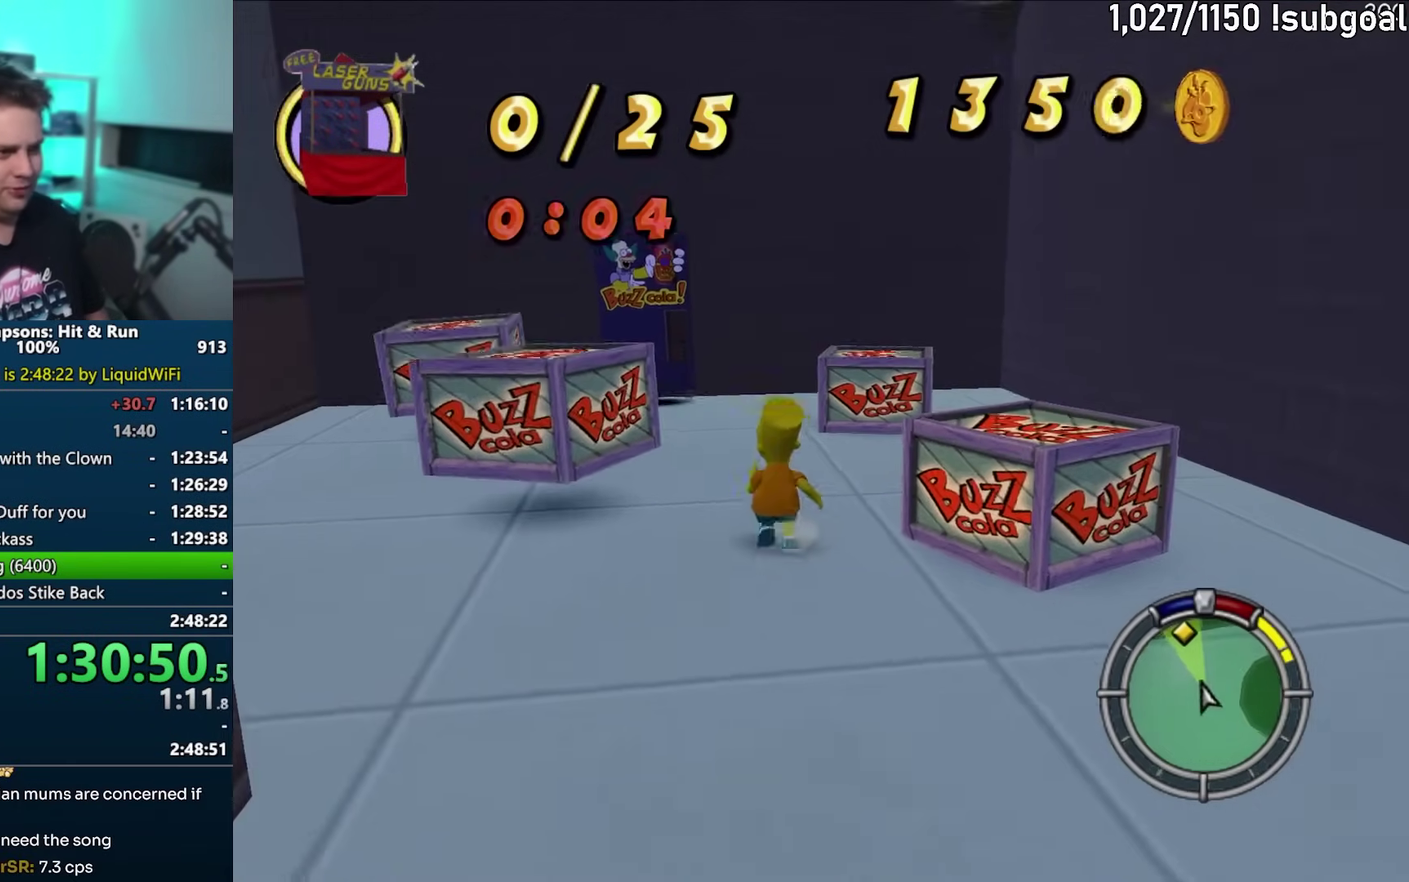
{"buttons": [], "left_stick": "up", "events": [[217, "CROSS", "down"], [267, "left_stick", "up"], [333, "SQUARE", "up"], [367, "CROSS", "up"]]}
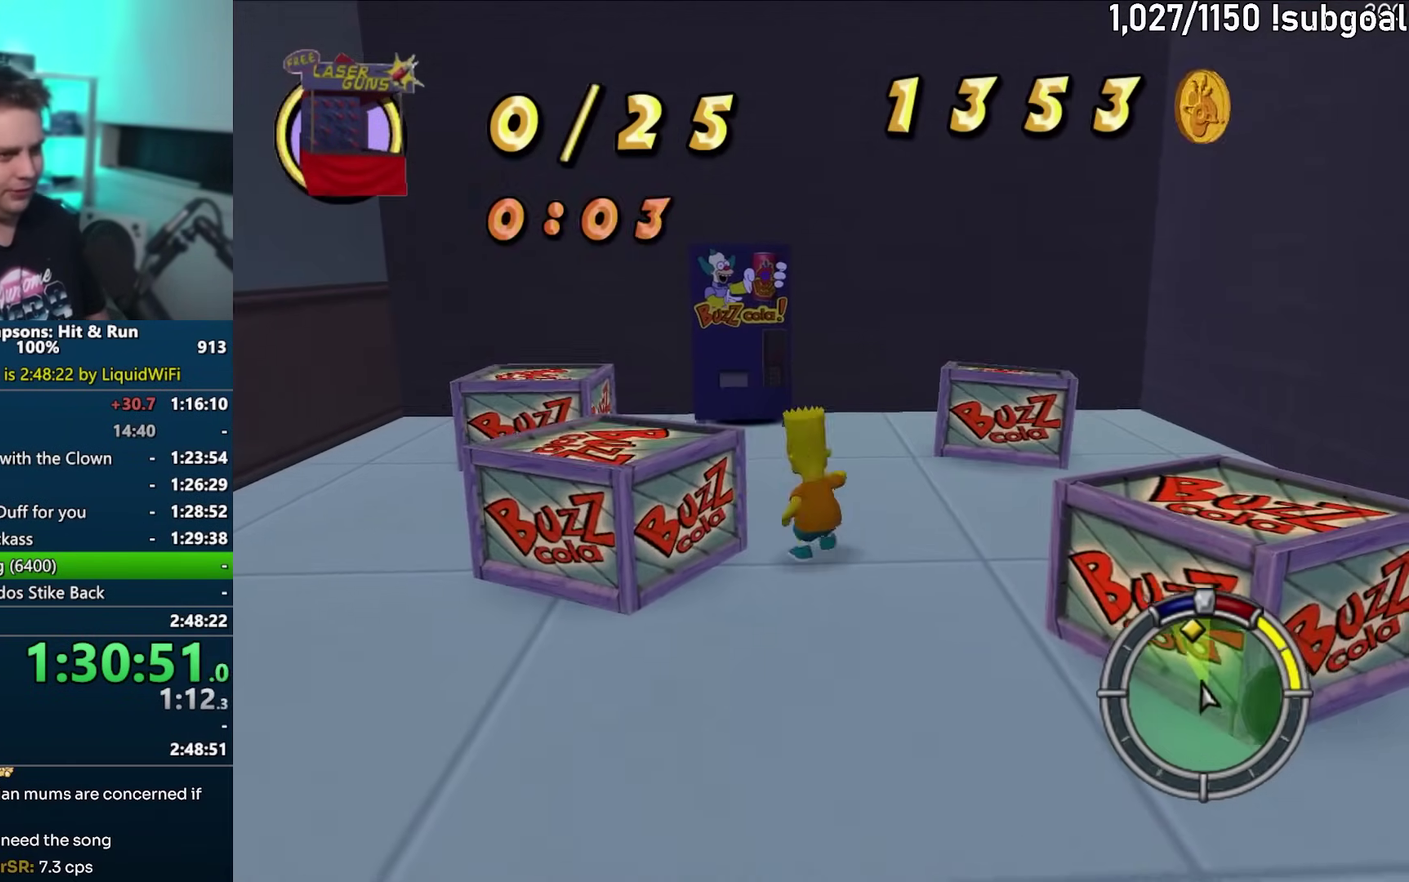
{"buttons": [], "left_stick": "up-right", "events": [[167, "CROSS", "down"], [300, "CROSS", "up"], [300, "left_stick", "up-right"]]}
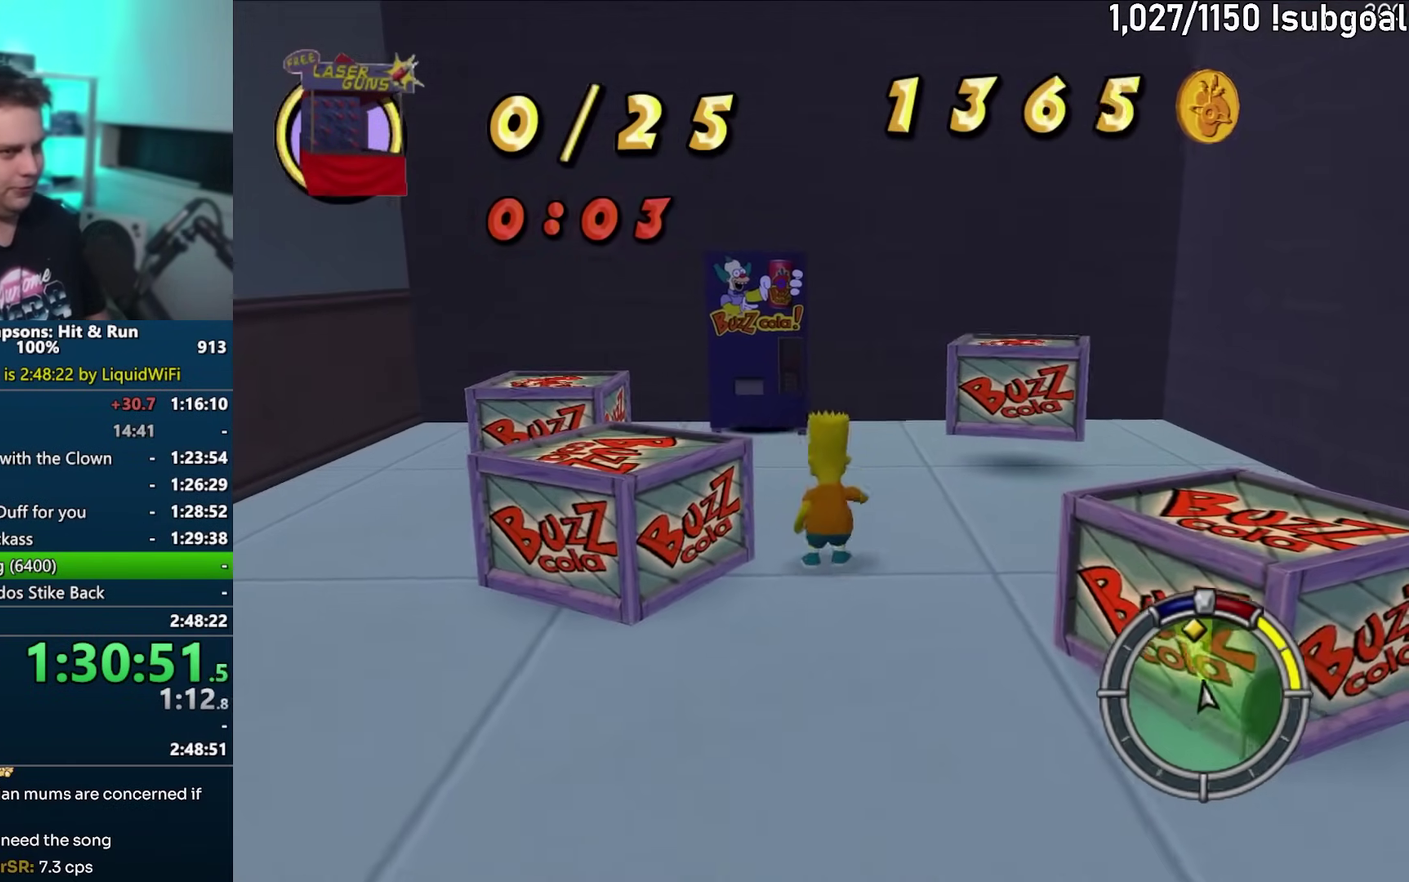
{"buttons": ["CROSS"], "left_stick": "up-right", "events": [[133, "SQUARE", "down"], [267, "left_stick", "right"], [417, "CROSS", "down"], [500, "SQUARE", "up"], [500, "left_stick", "up-right"]]}
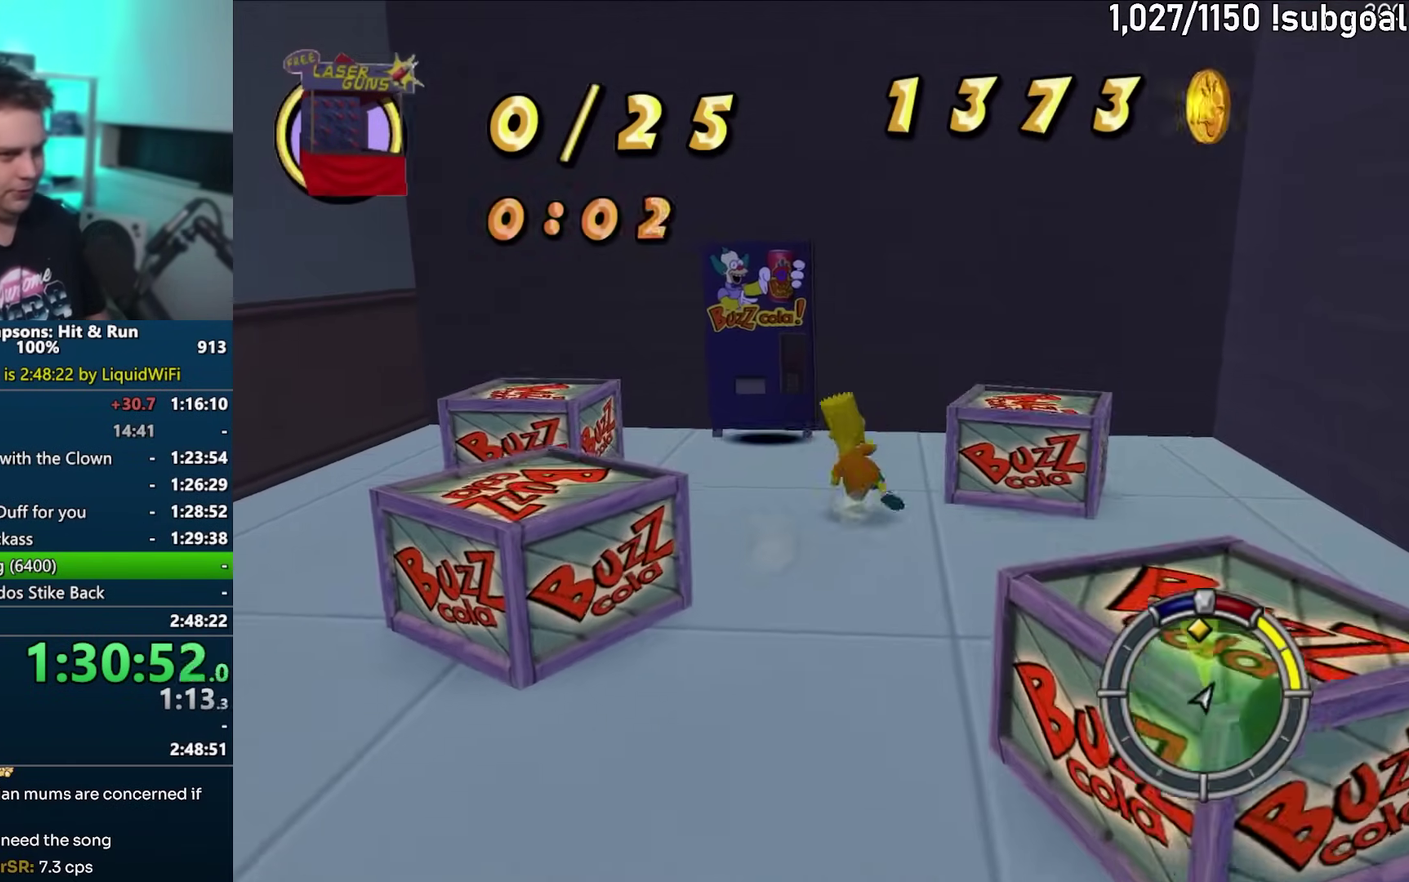
{"buttons": ["CROSS"], "left_stick": "up", "events": [[50, "CROSS", "up"], [167, "left_stick", "up"], [400, "CROSS", "down"]]}
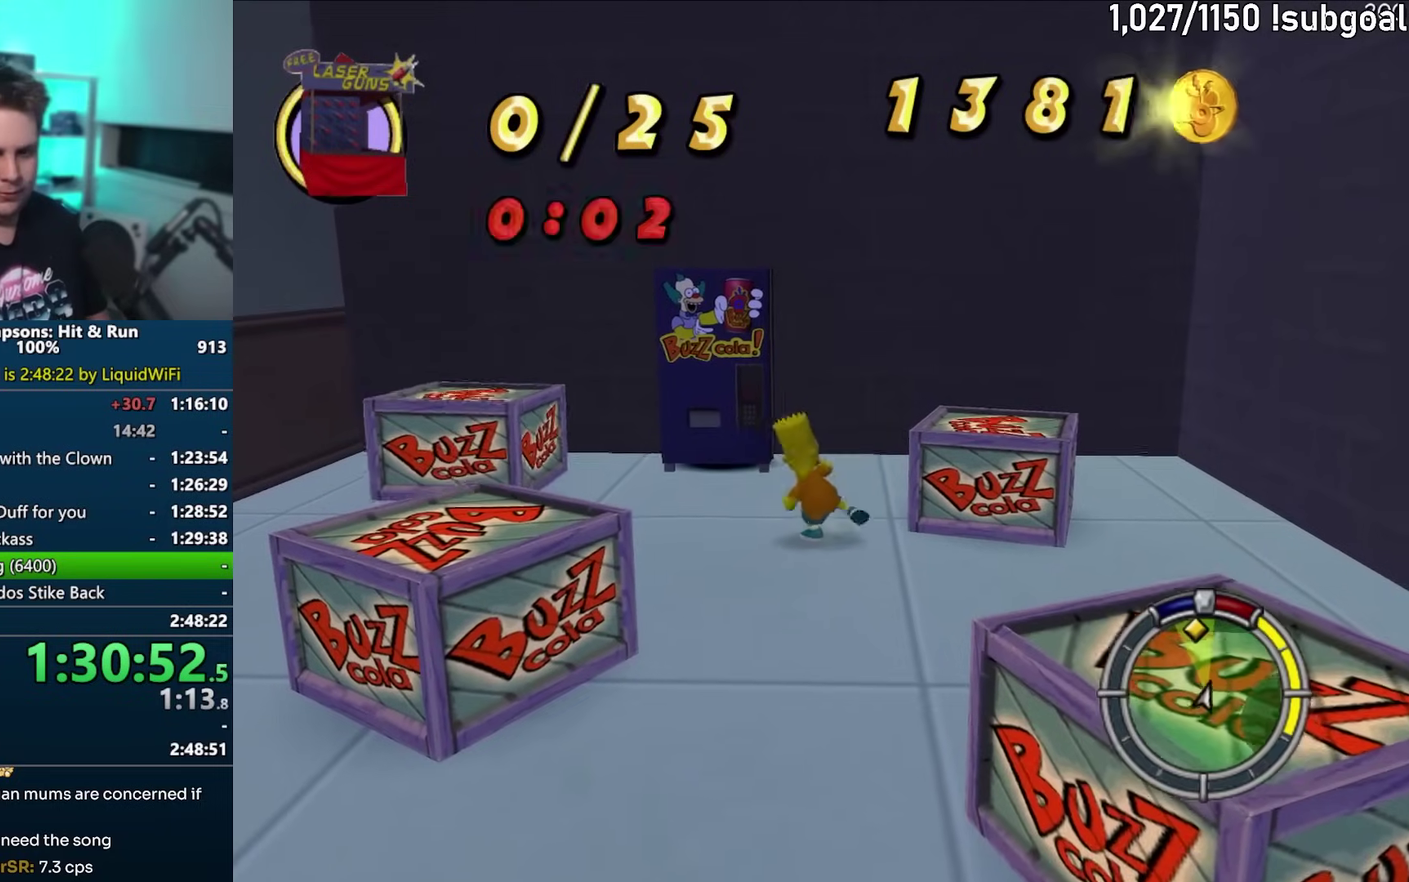
{"buttons": ["SQUARE"], "left_stick": "left", "events": [[50, "CROSS", "up"], [133, "left_stick", "up-left"], [267, "left_stick", "left"], [450, "SQUARE", "down"]]}
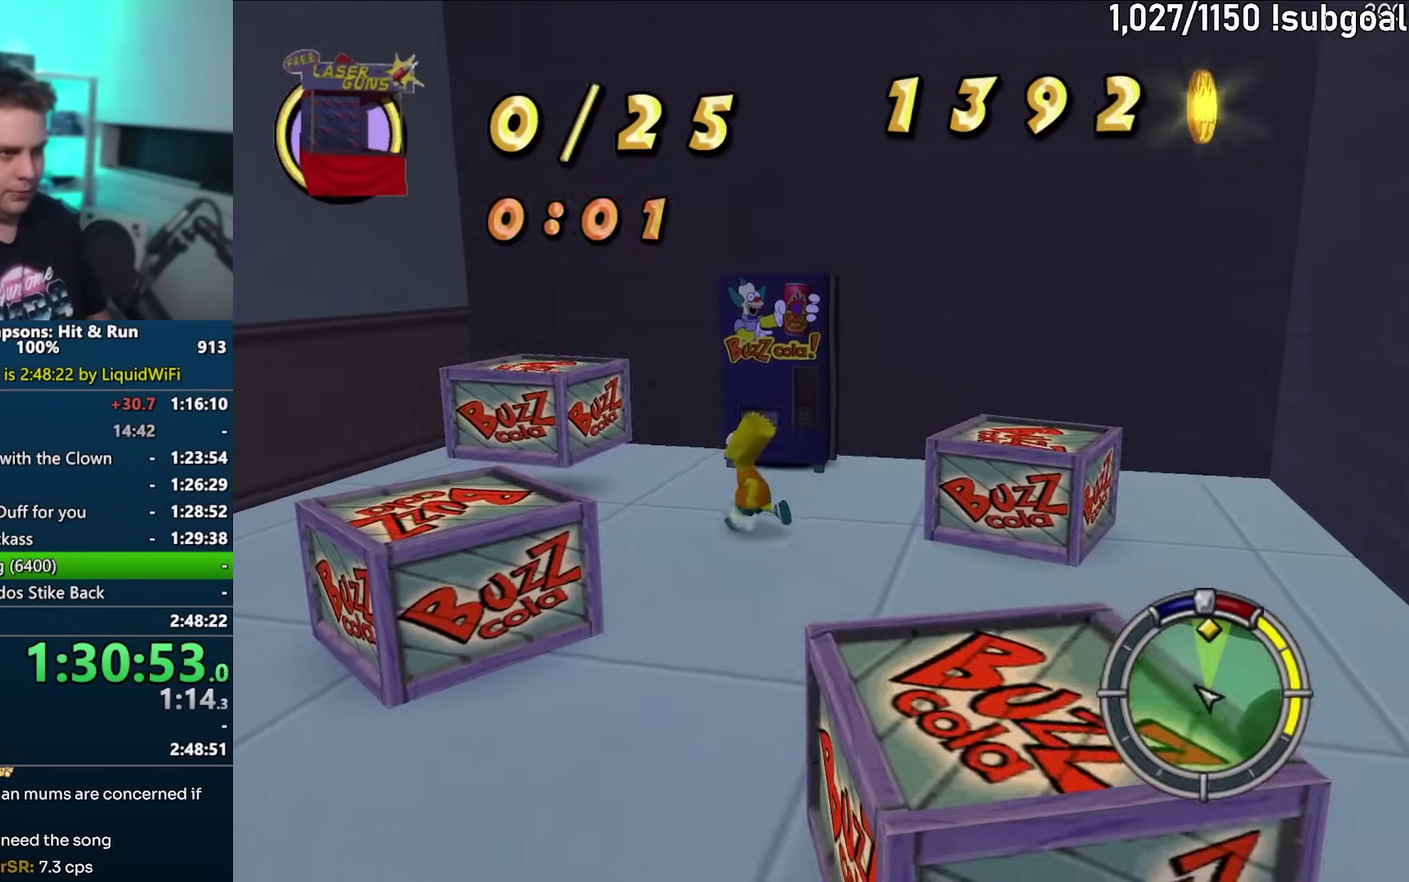
{"buttons": [], "left_stick": "up-left", "events": [[133, "CROSS", "down"], [233, "SQUARE", "up"], [267, "CROSS", "up"], [350, "left_stick", "up-left"]]}
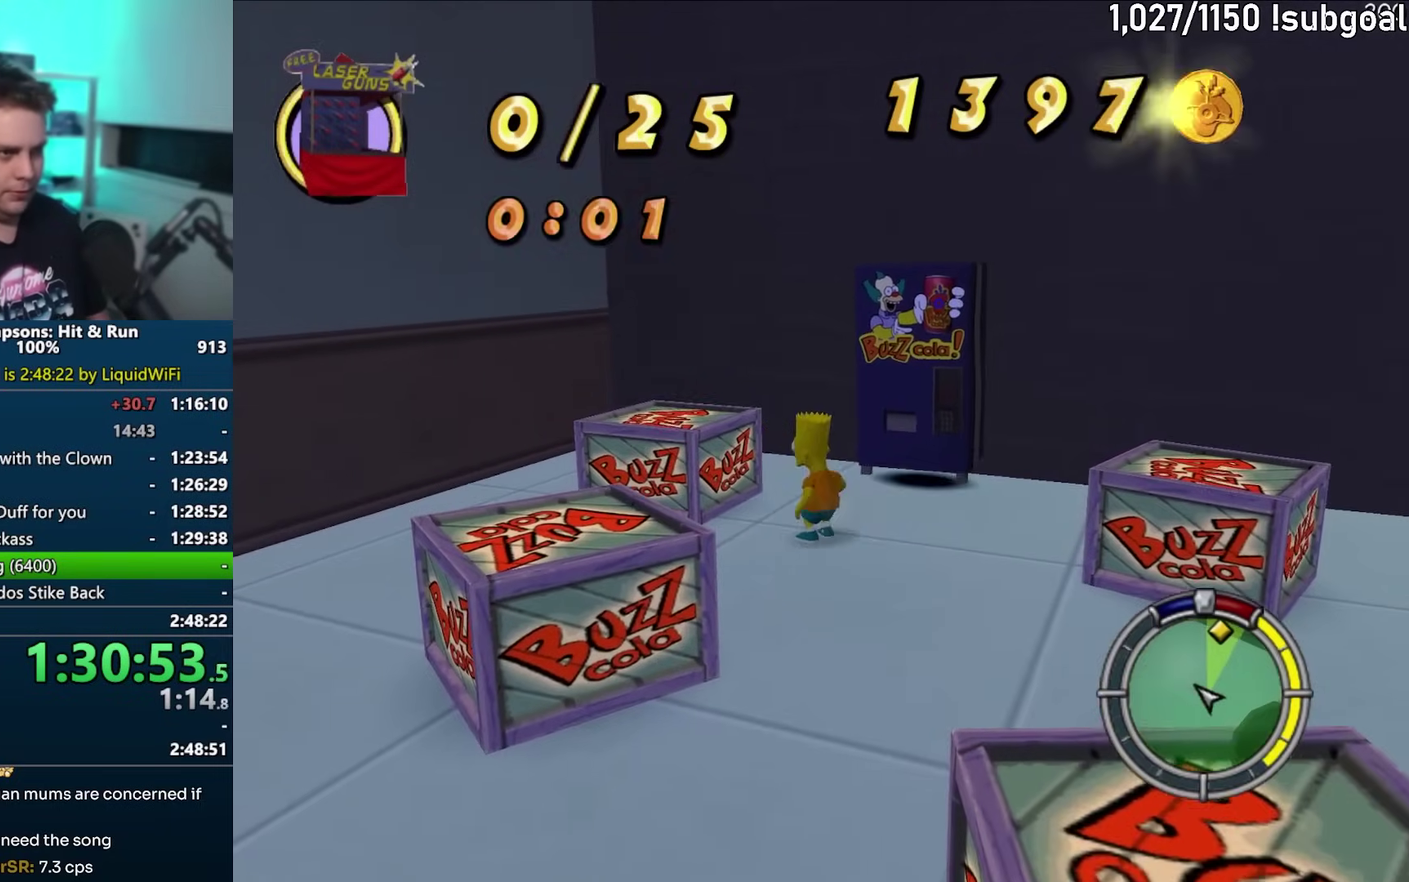
{"buttons": [], "left_stick": "right", "events": [[100, "CROSS", "down"], [233, "CROSS", "up"], [233, "left_stick", "up"], [300, "left_stick", "up-right"], [350, "left_stick", "right"]]}
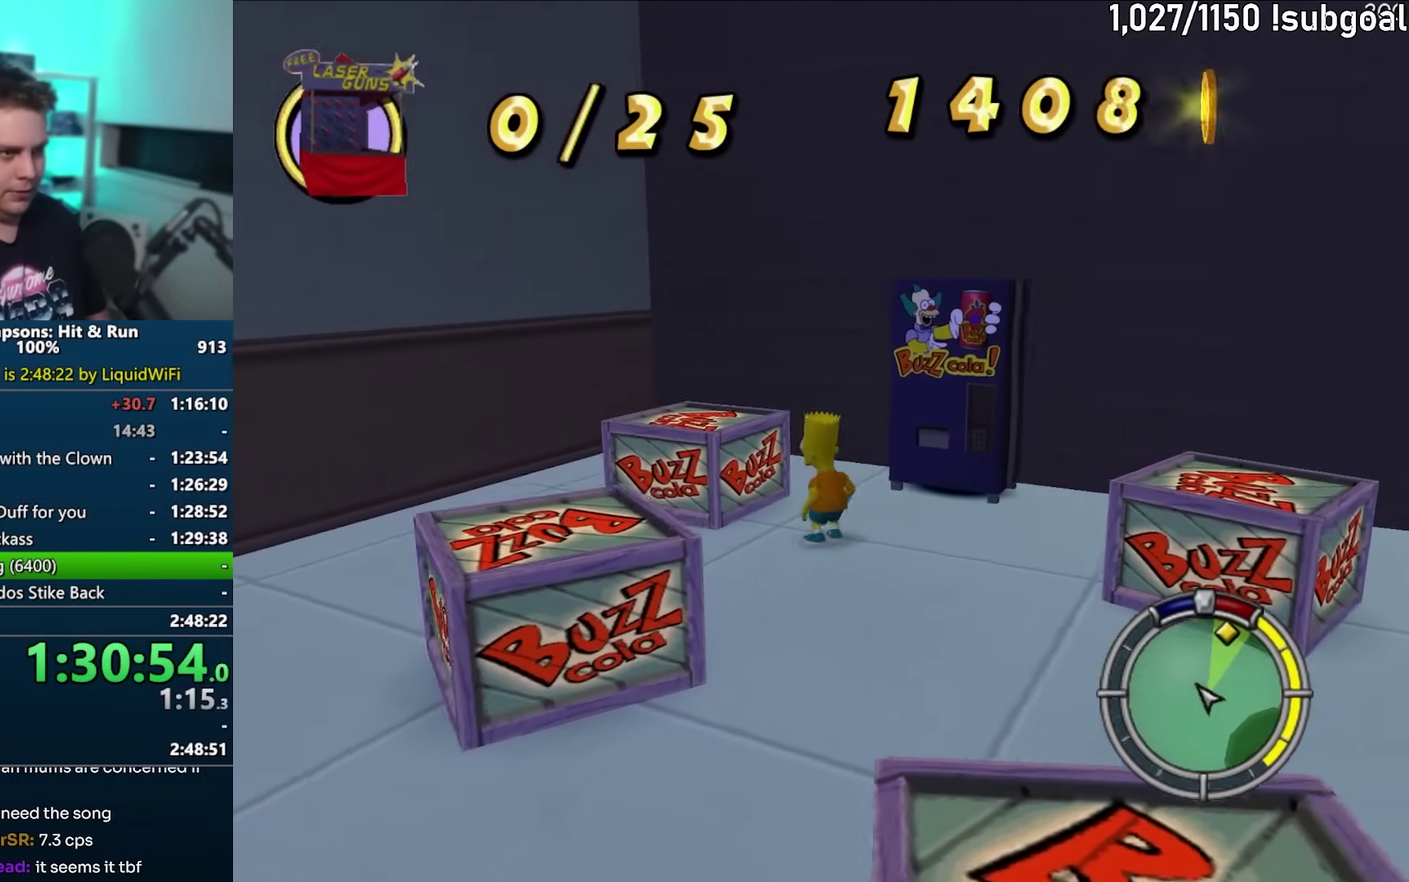
{"buttons": [], "left_stick": "right", "events": [[117, "SQUARE", "down"], [283, "CROSS", "down"], [350, "SQUARE", "up"], [383, "CROSS", "up"]]}
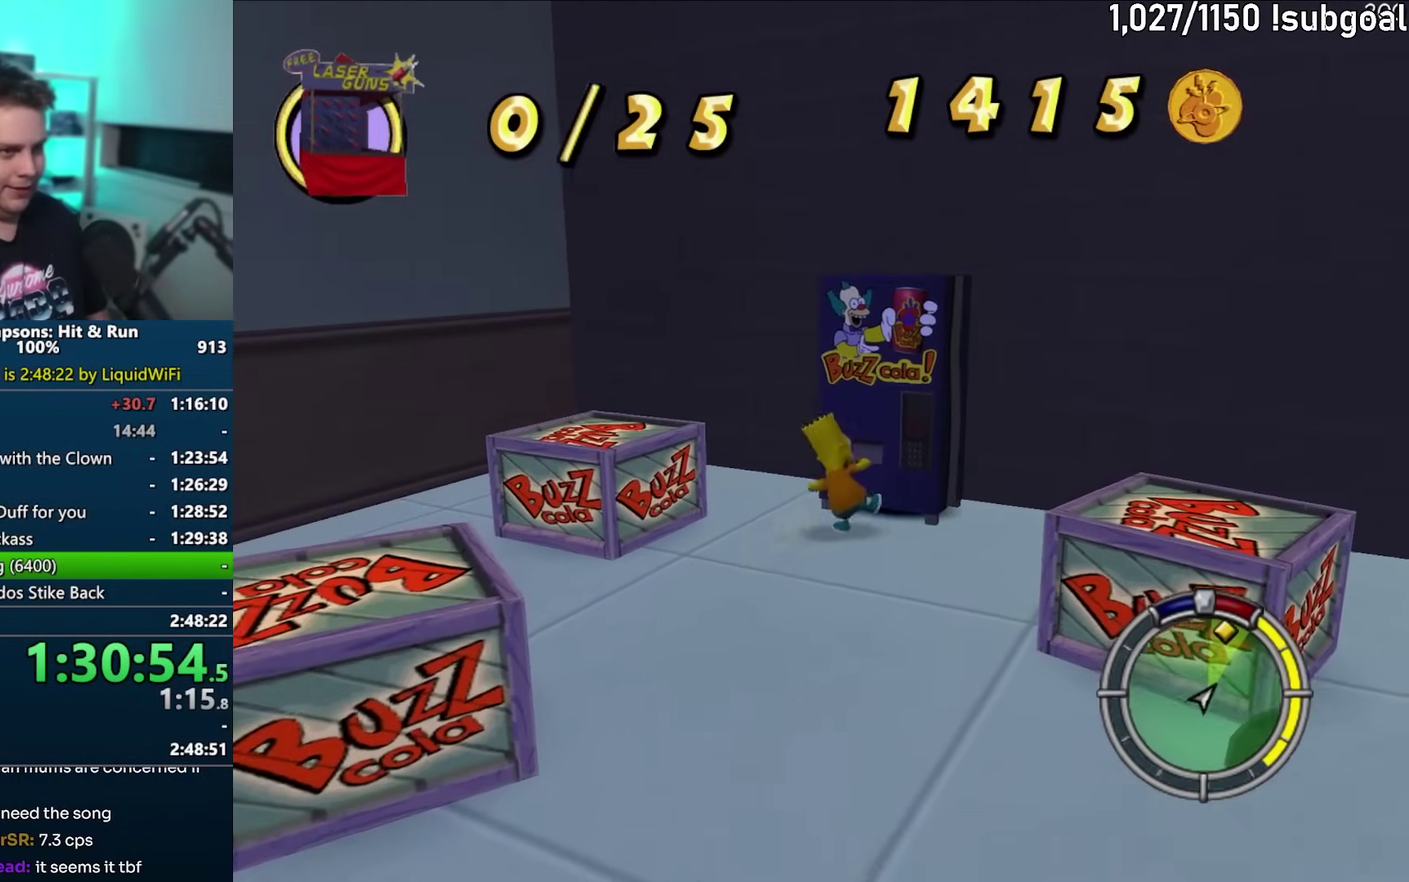
{"buttons": [], "left_stick": "center", "events": [[267, "CROSS", "down"], [400, "CROSS", "up"], [400, "left_stick", "center"]]}
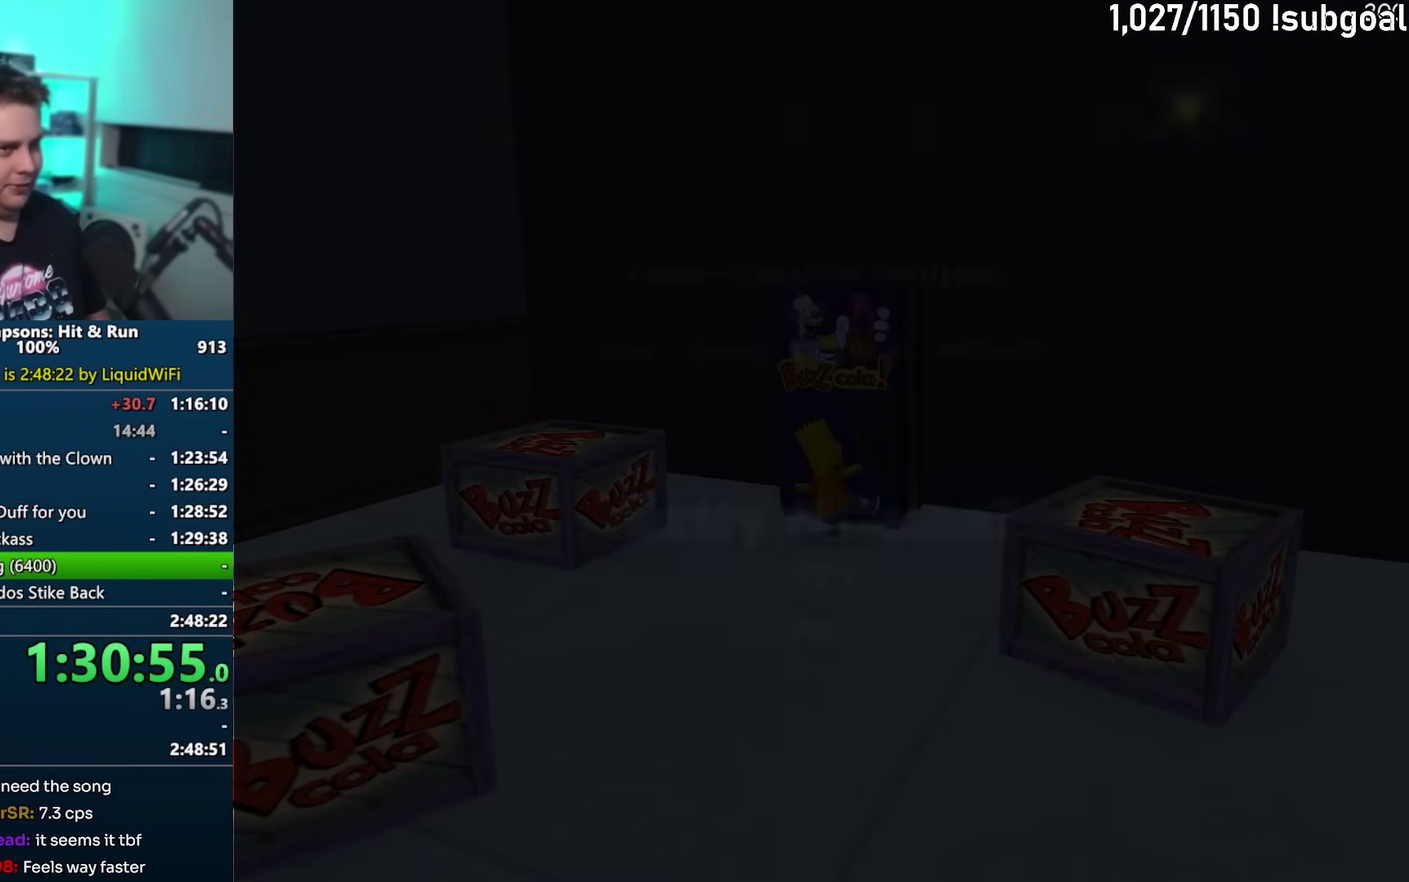
{"buttons": [], "left_stick": "center", "events": [[217, "TRIANGLE", "down"], [317, "TRIANGLE", "up"], [383, "TRIANGLE", "down"], [467, "TRIANGLE", "up"]]}
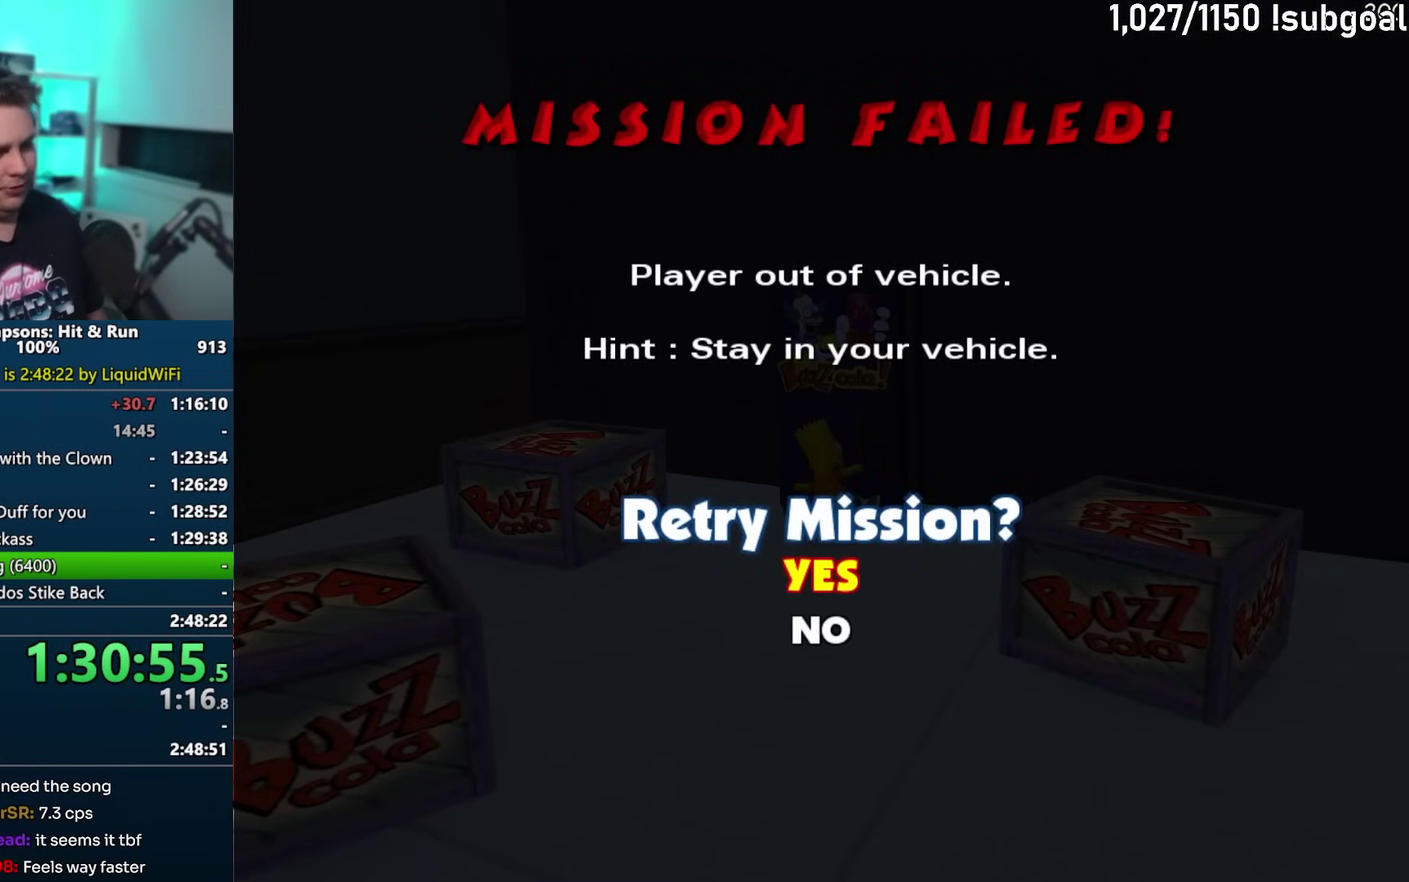
{"buttons": [], "left_stick": "center", "events": [[50, "TRIANGLE", "down"], [133, "TRIANGLE", "up"]]}
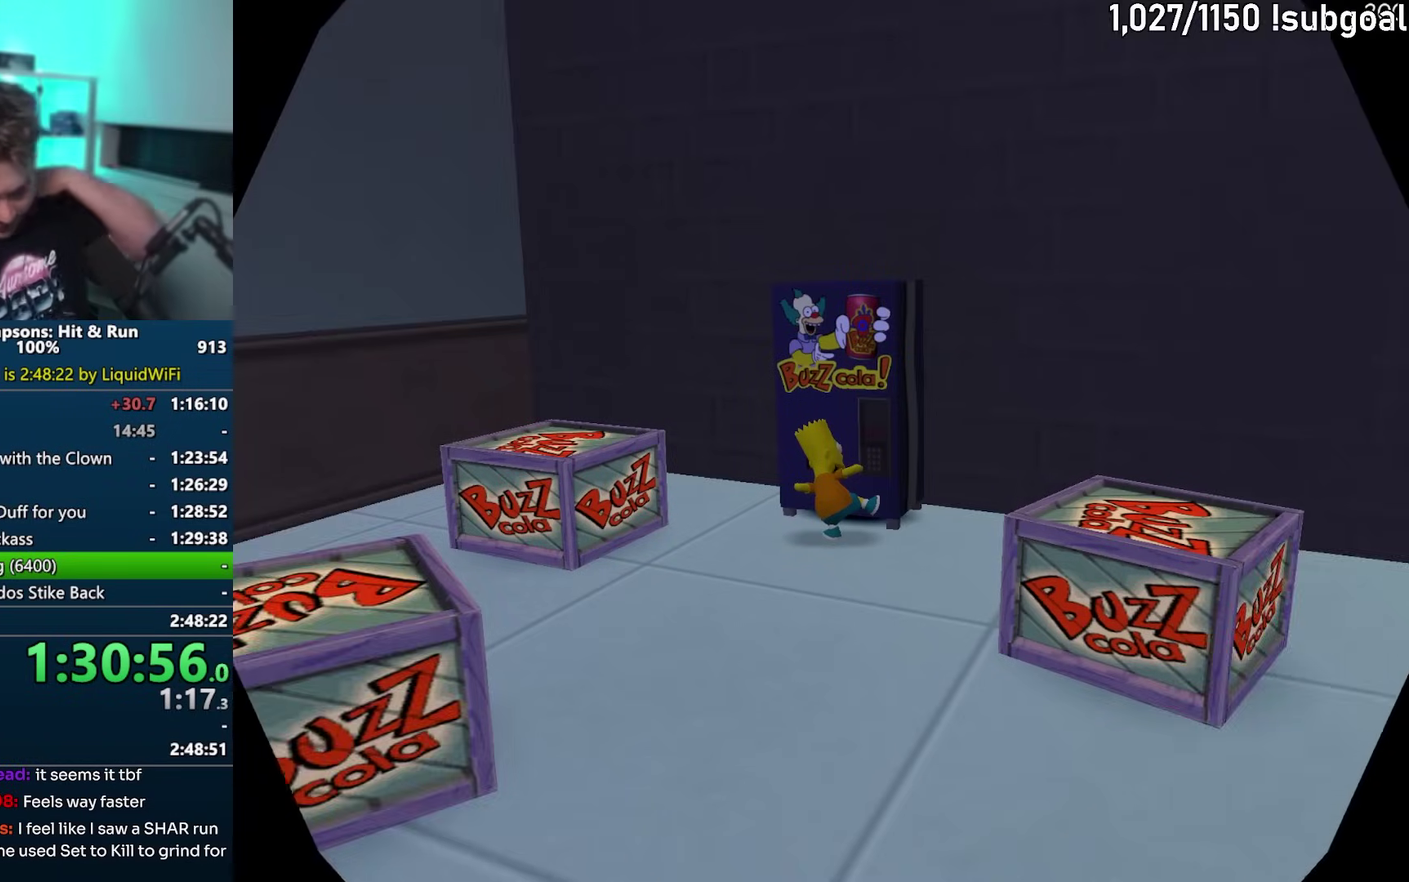
{"buttons": ["TRIANGLE"], "left_stick": "center", "events": [[133, "TRIANGLE", "down"], [233, "TRIANGLE", "up"], [317, "TRIANGLE", "down"], [400, "TRIANGLE", "up"], [483, "TRIANGLE", "down"]]}
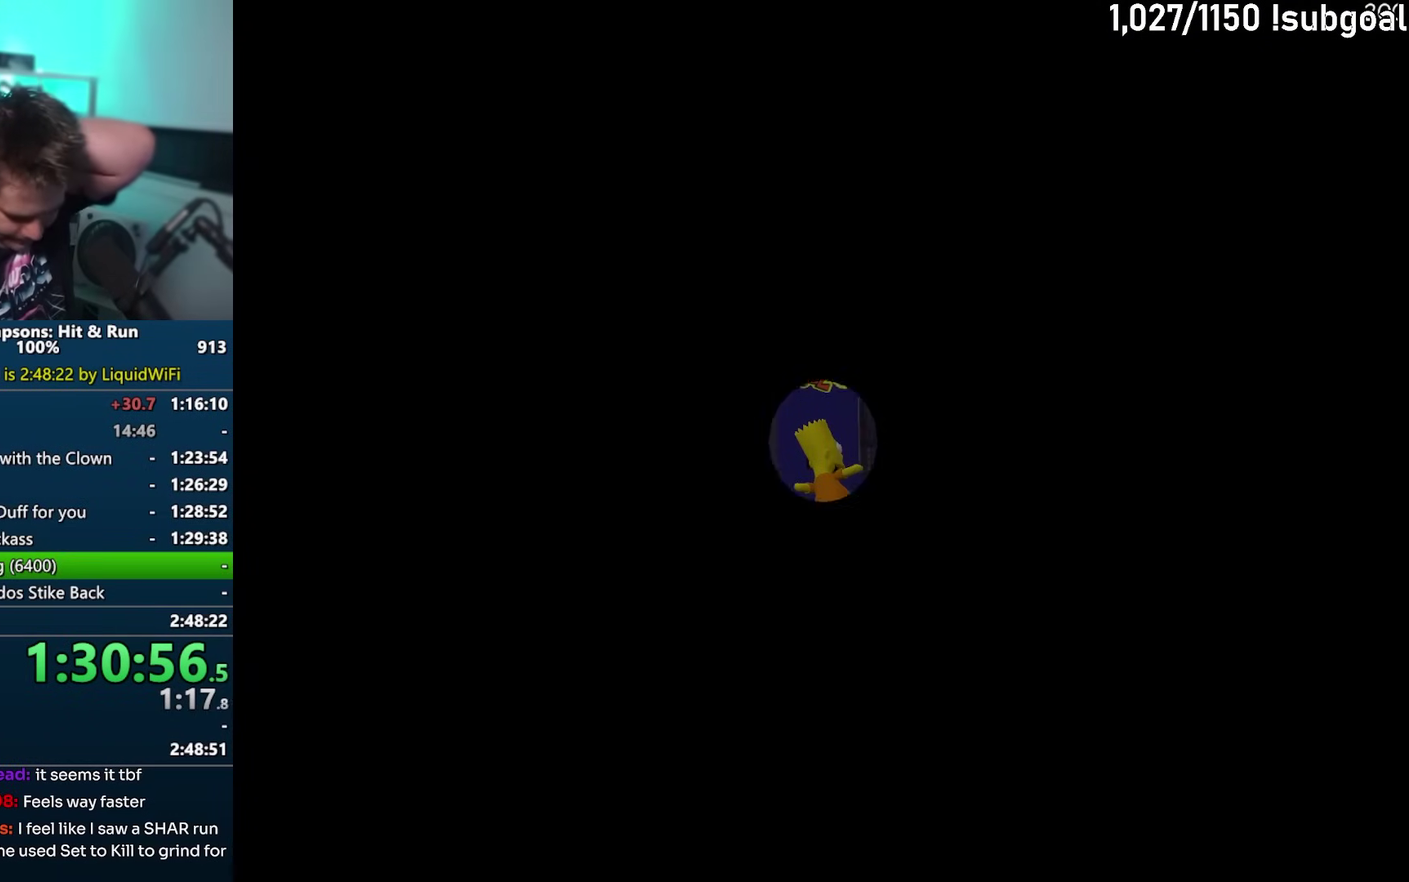
{"buttons": ["TRIANGLE"], "left_stick": "center", "events": [[67, "TRIANGLE", "up"], [133, "TRIANGLE", "down"], [233, "TRIANGLE", "up"], [283, "TRIANGLE", "down"], [383, "TRIANGLE", "up"], [467, "TRIANGLE", "down"]]}
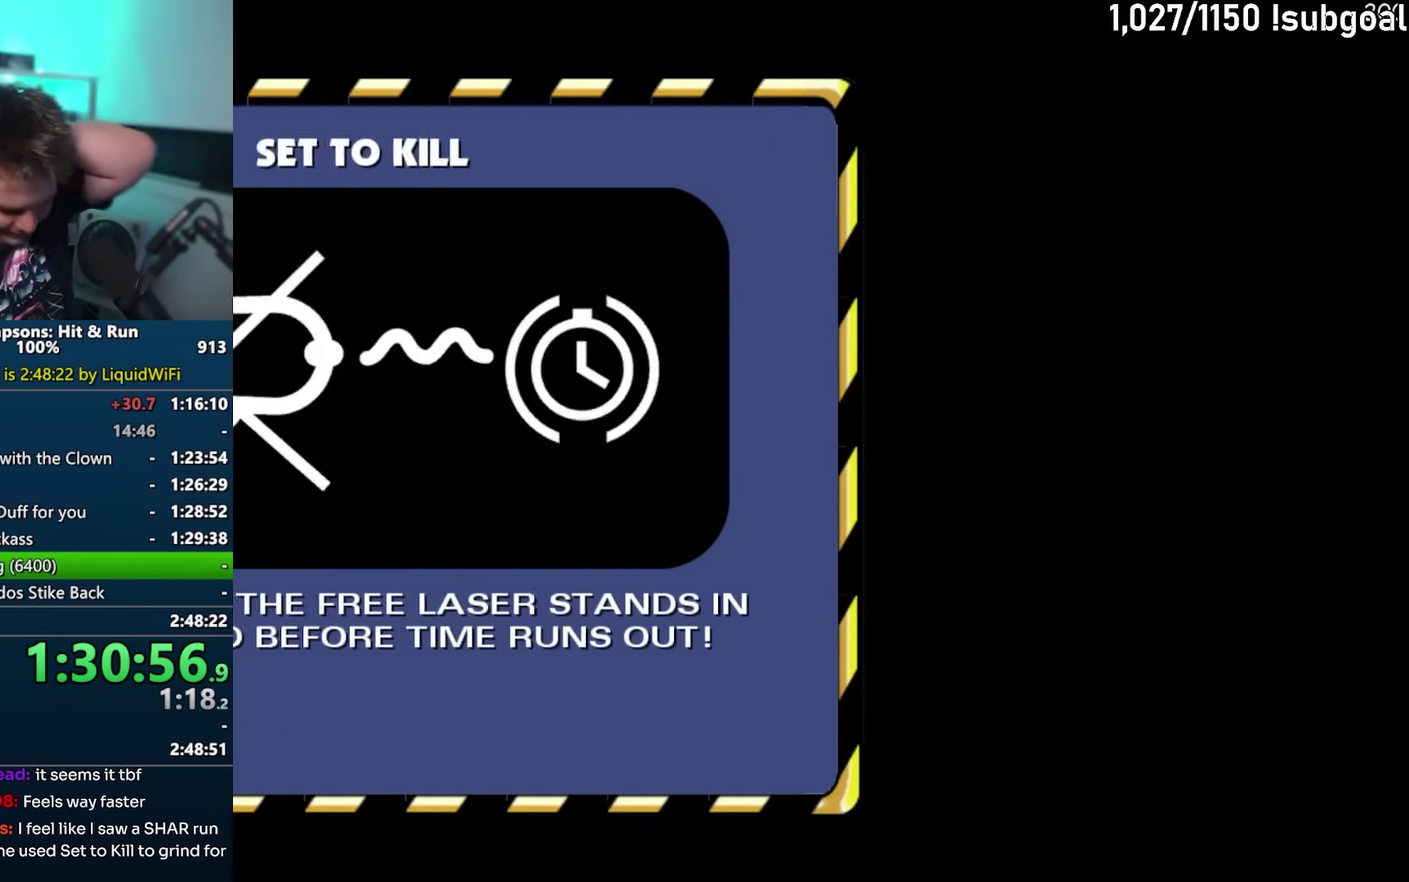
{"buttons": [], "left_stick": "center", "events": [[50, "TRIANGLE", "up"], [133, "TRIANGLE", "down"], [200, "TRIANGLE", "up"], [283, "TRIANGLE", "down"], [350, "TRIANGLE", "up"], [417, "TRIANGLE", "down"], [500, "TRIANGLE", "up"]]}
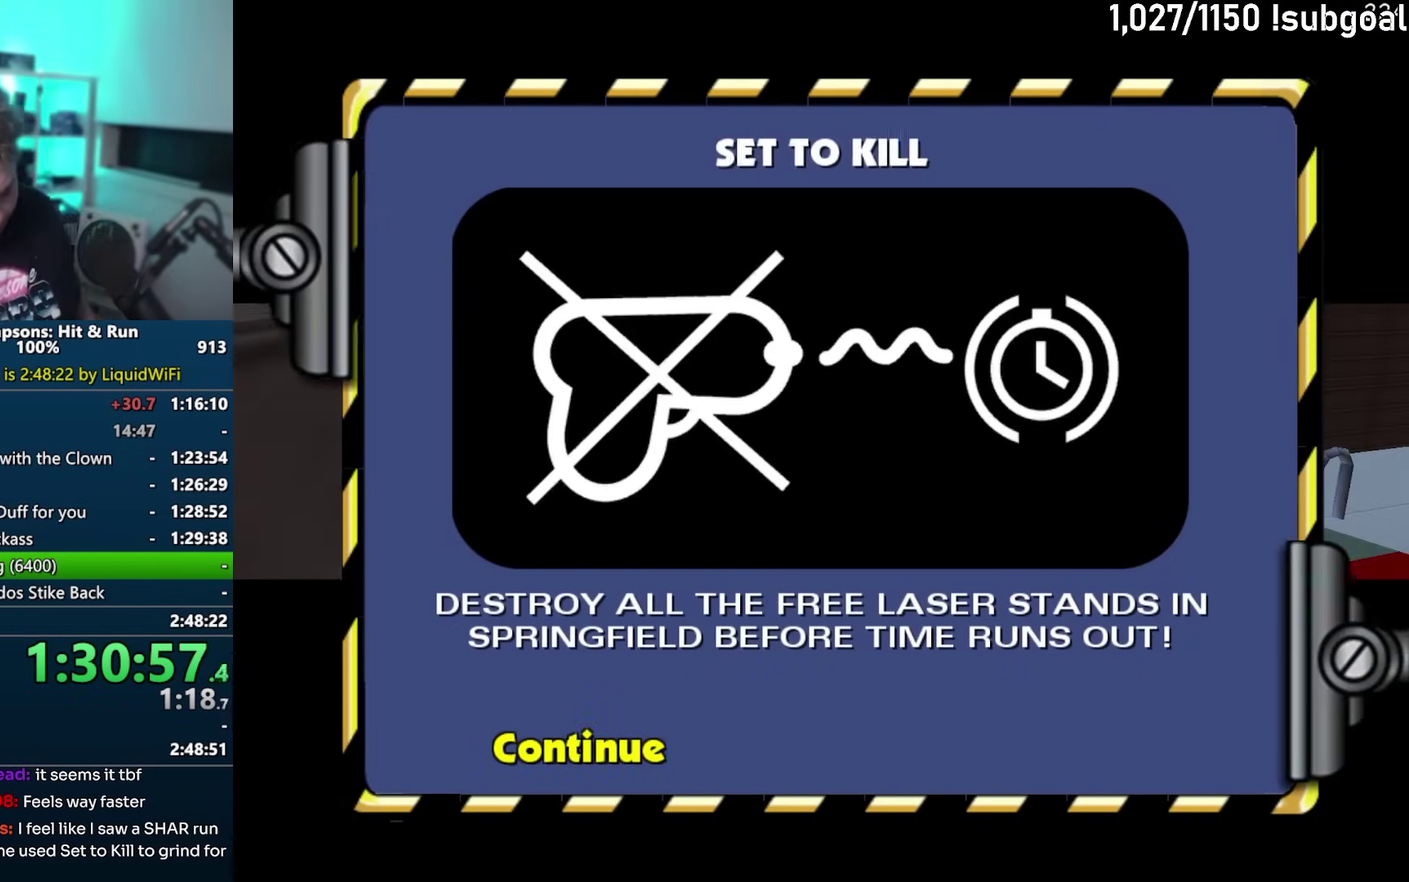
{"buttons": [], "left_stick": "left", "events": [[67, "TRIANGLE", "down"], [133, "TRIANGLE", "up"], [317, "left_stick", "left"]]}
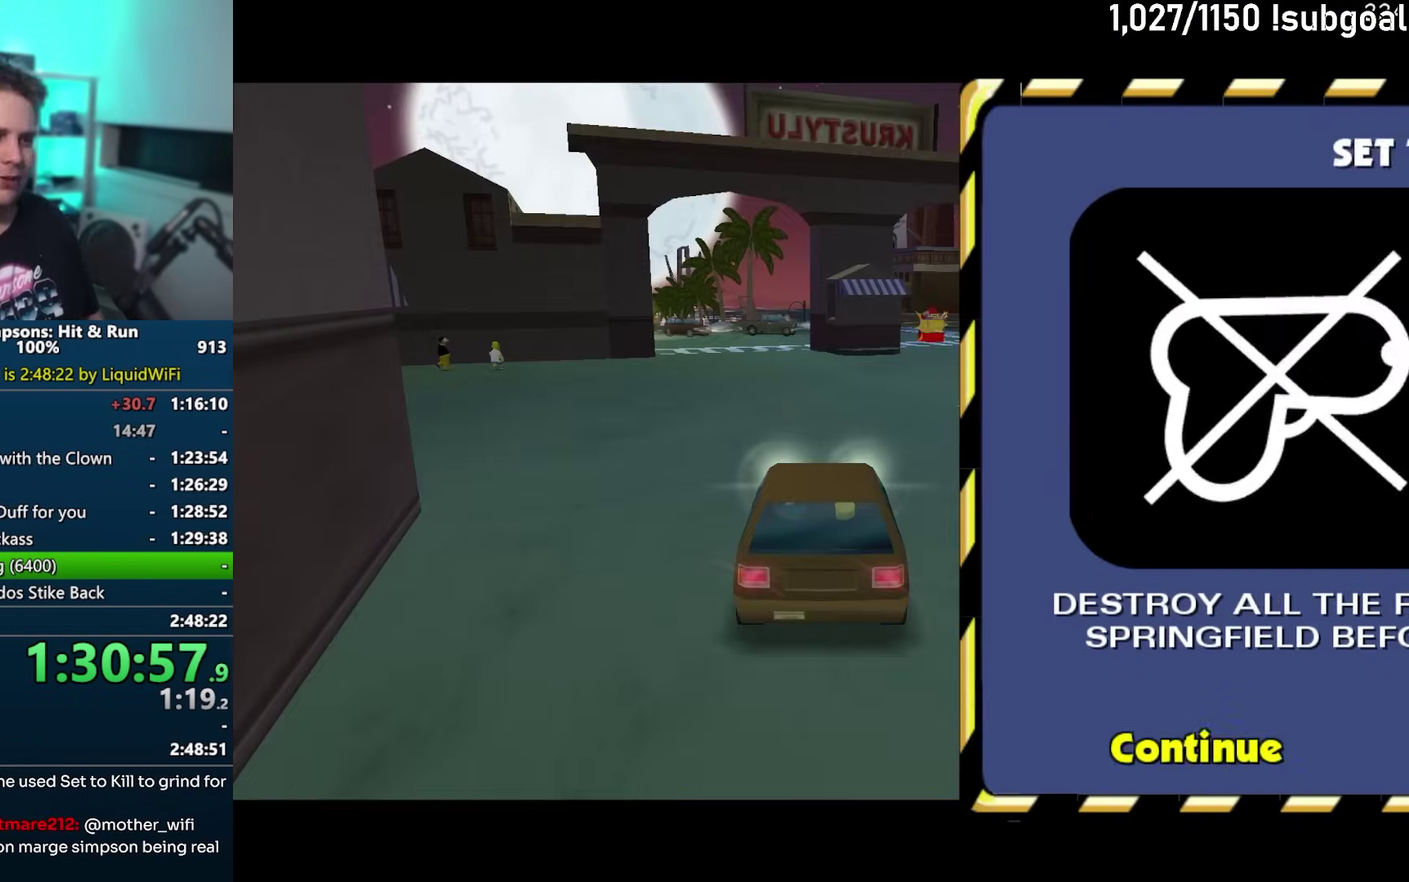
{"buttons": [], "left_stick": "center", "events": [[133, "left_stick", "down-left"], [233, "left_stick", "center"], [250, "TRIANGLE", "down"], [350, "TRIANGLE", "up"], [417, "TRIANGLE", "down"], [483, "TRIANGLE", "up"]]}